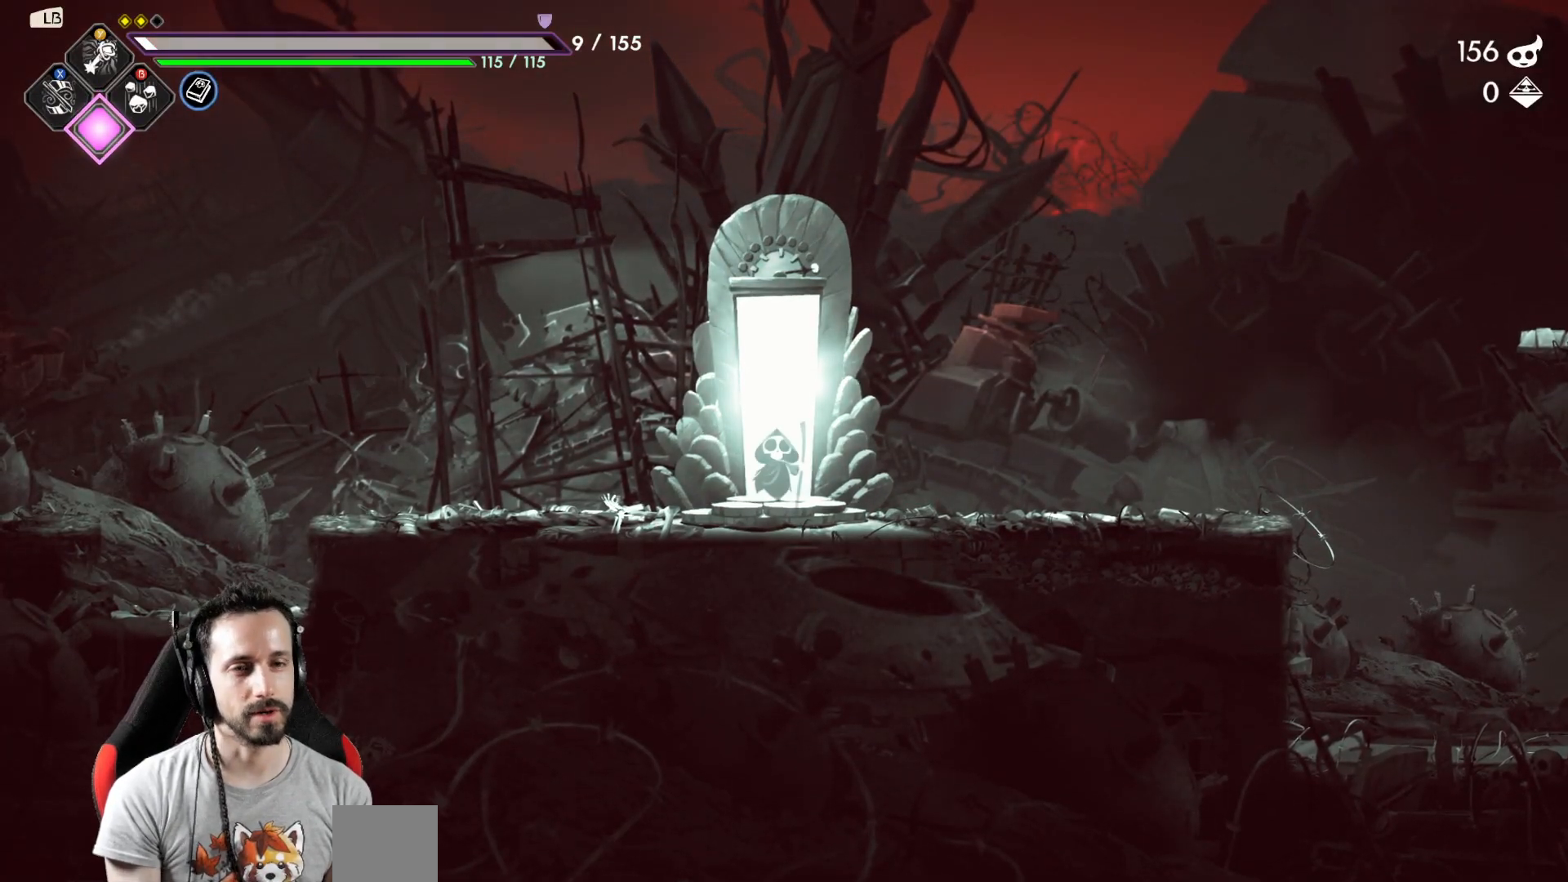
Gameplay with a controller (Xbox layout); each line is a JSON object with the inputs held at the frame after it. "events" lists button and stick changes between this image and that frame as [ms after this image, input, new state], when the widget could be followed in between.
{"buttons": [], "left_stick": "right", "right_stick": "center", "events": [[500, "left_stick", "right"]]}
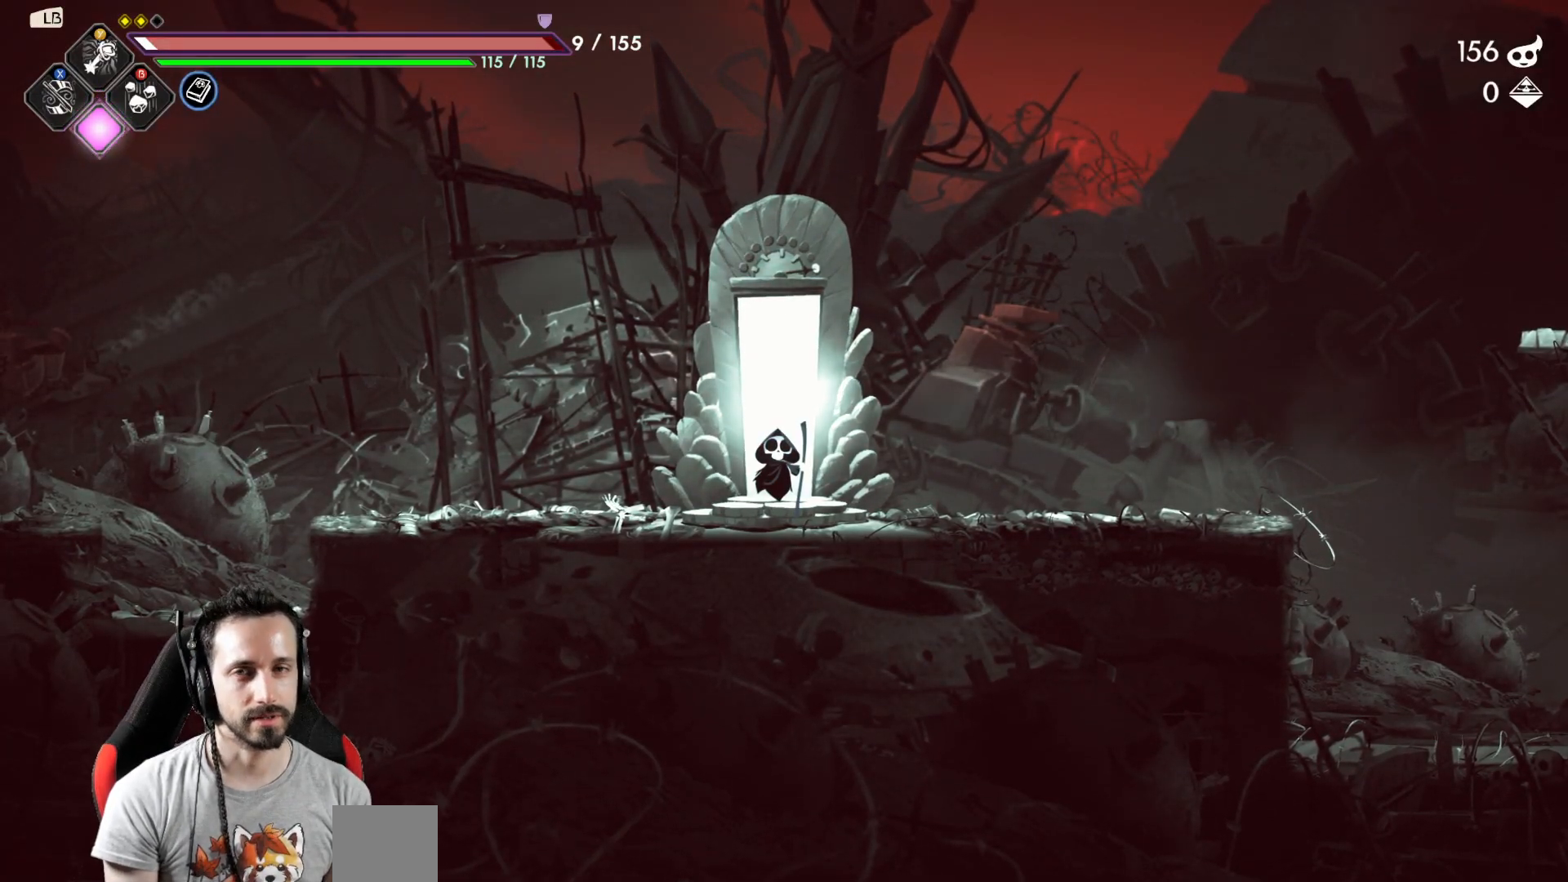
{"buttons": [], "left_stick": "right", "right_stick": "center", "events": []}
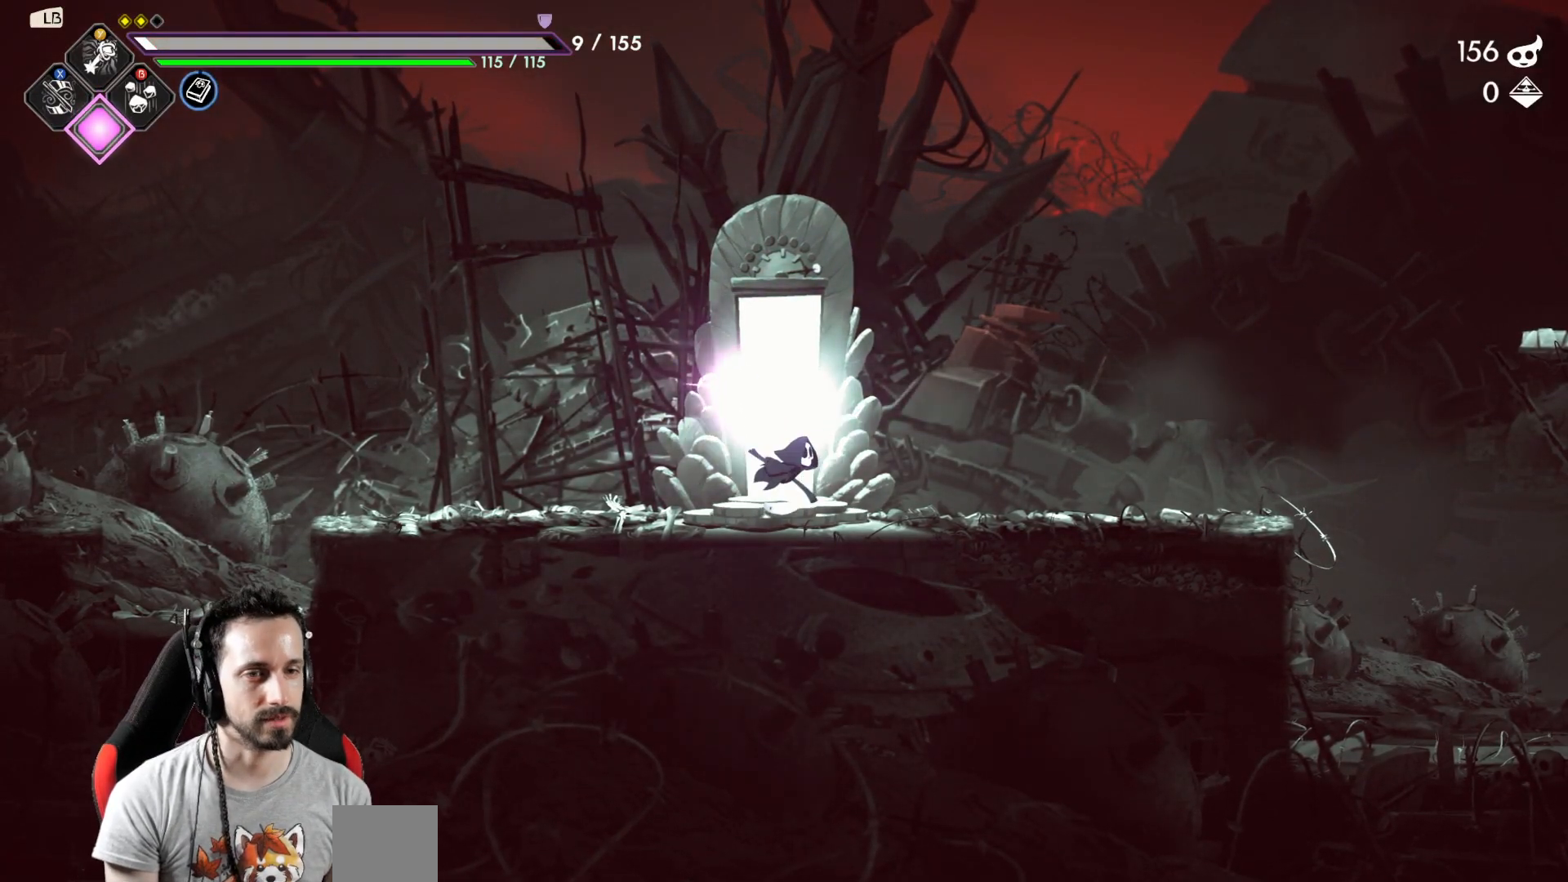
{"buttons": [], "left_stick": "right", "right_stick": "center", "events": []}
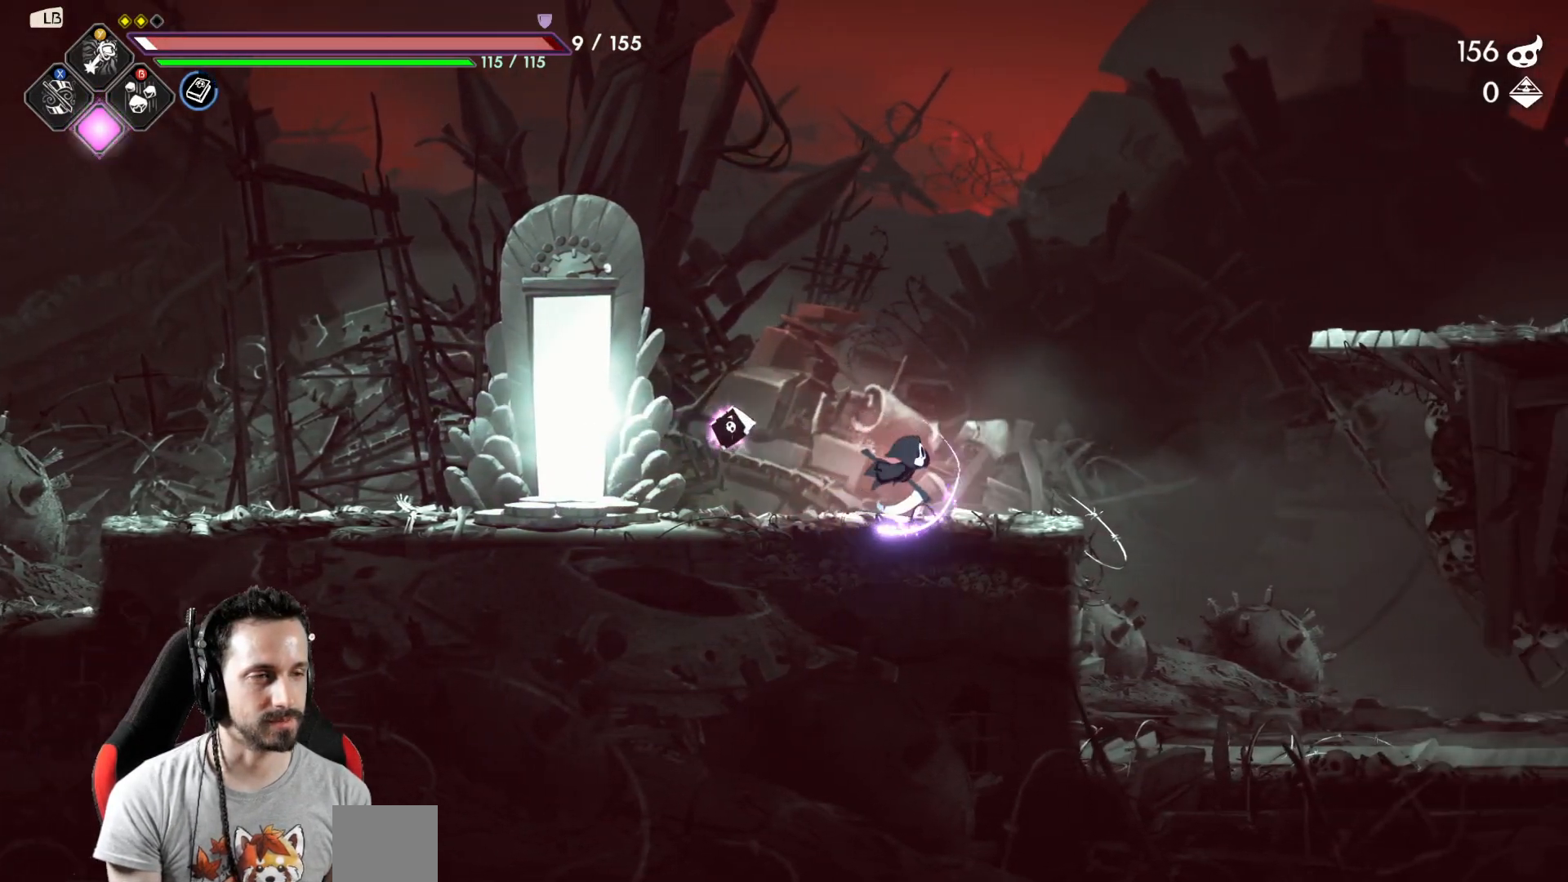
{"buttons": [], "left_stick": "right", "right_stick": "center", "events": []}
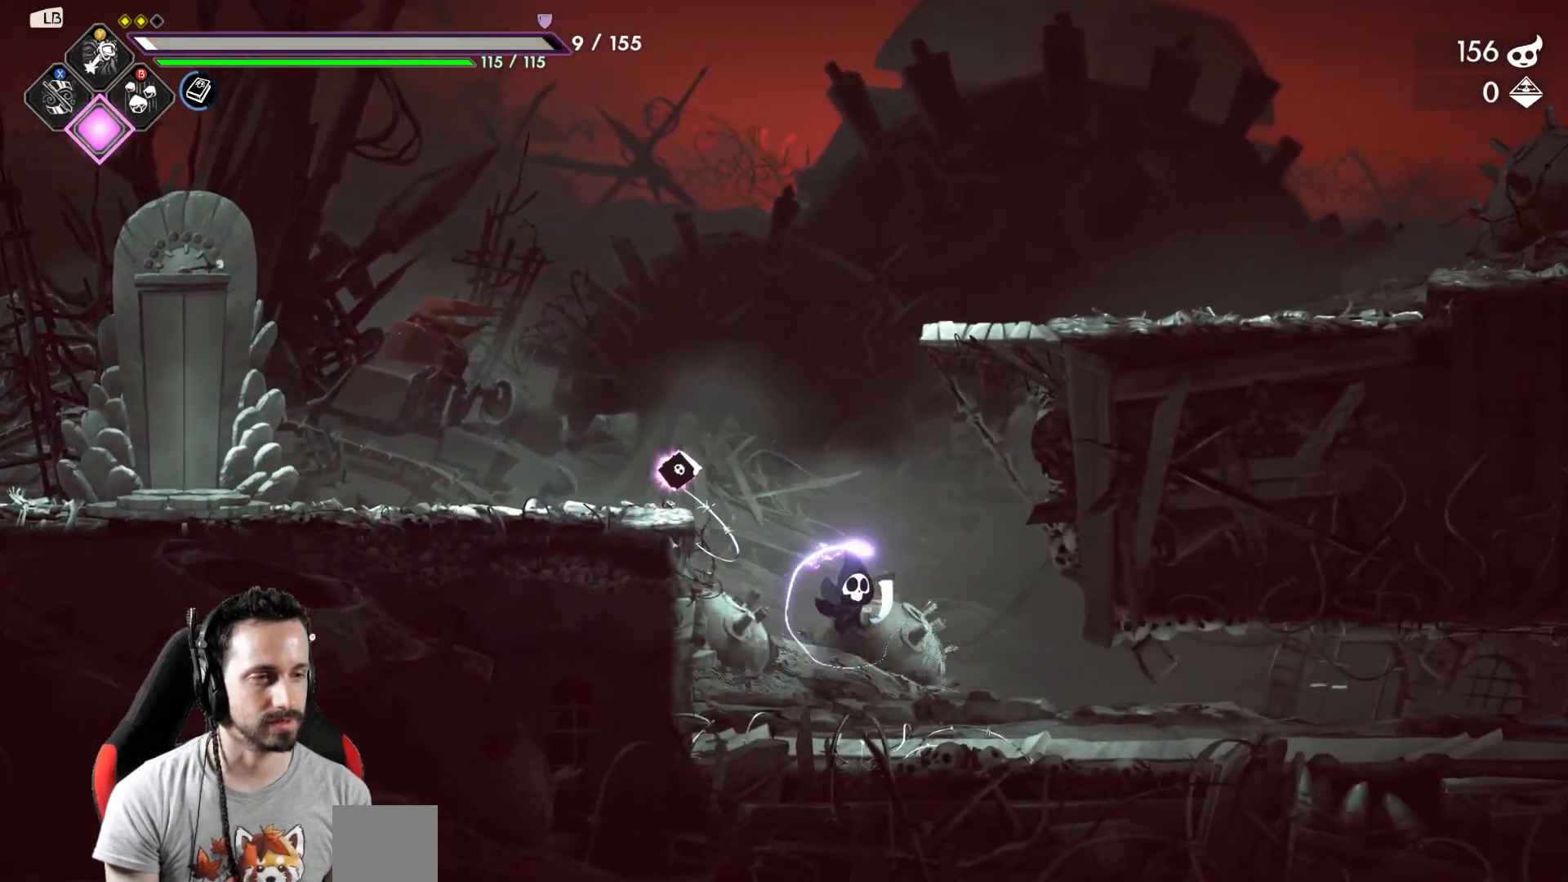
{"buttons": [], "left_stick": "right", "right_stick": "center", "events": []}
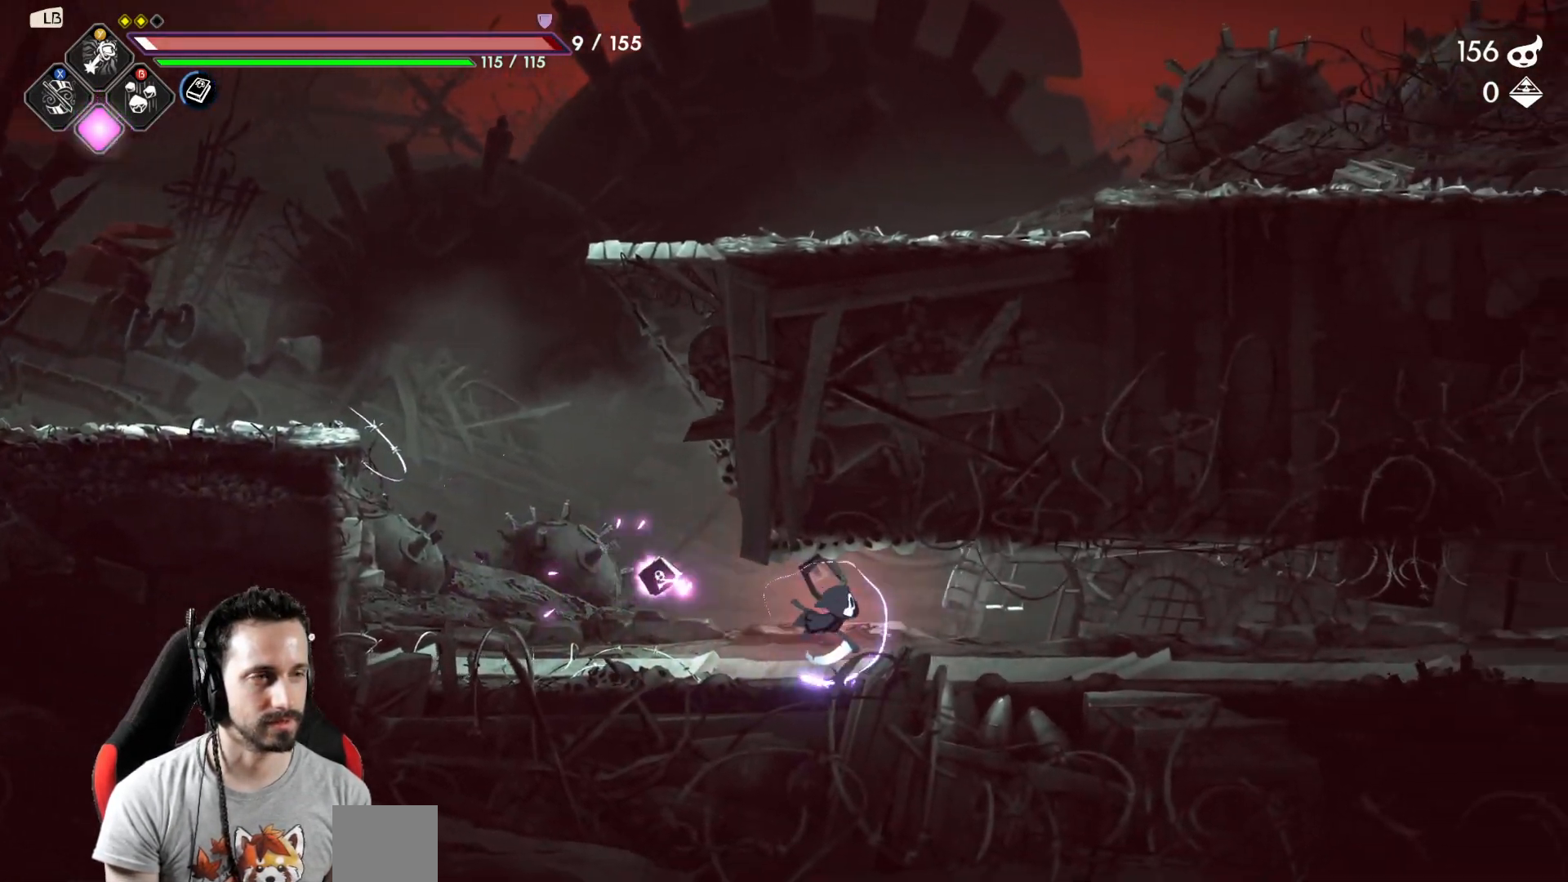
{"buttons": [], "left_stick": "right", "right_stick": "center", "events": []}
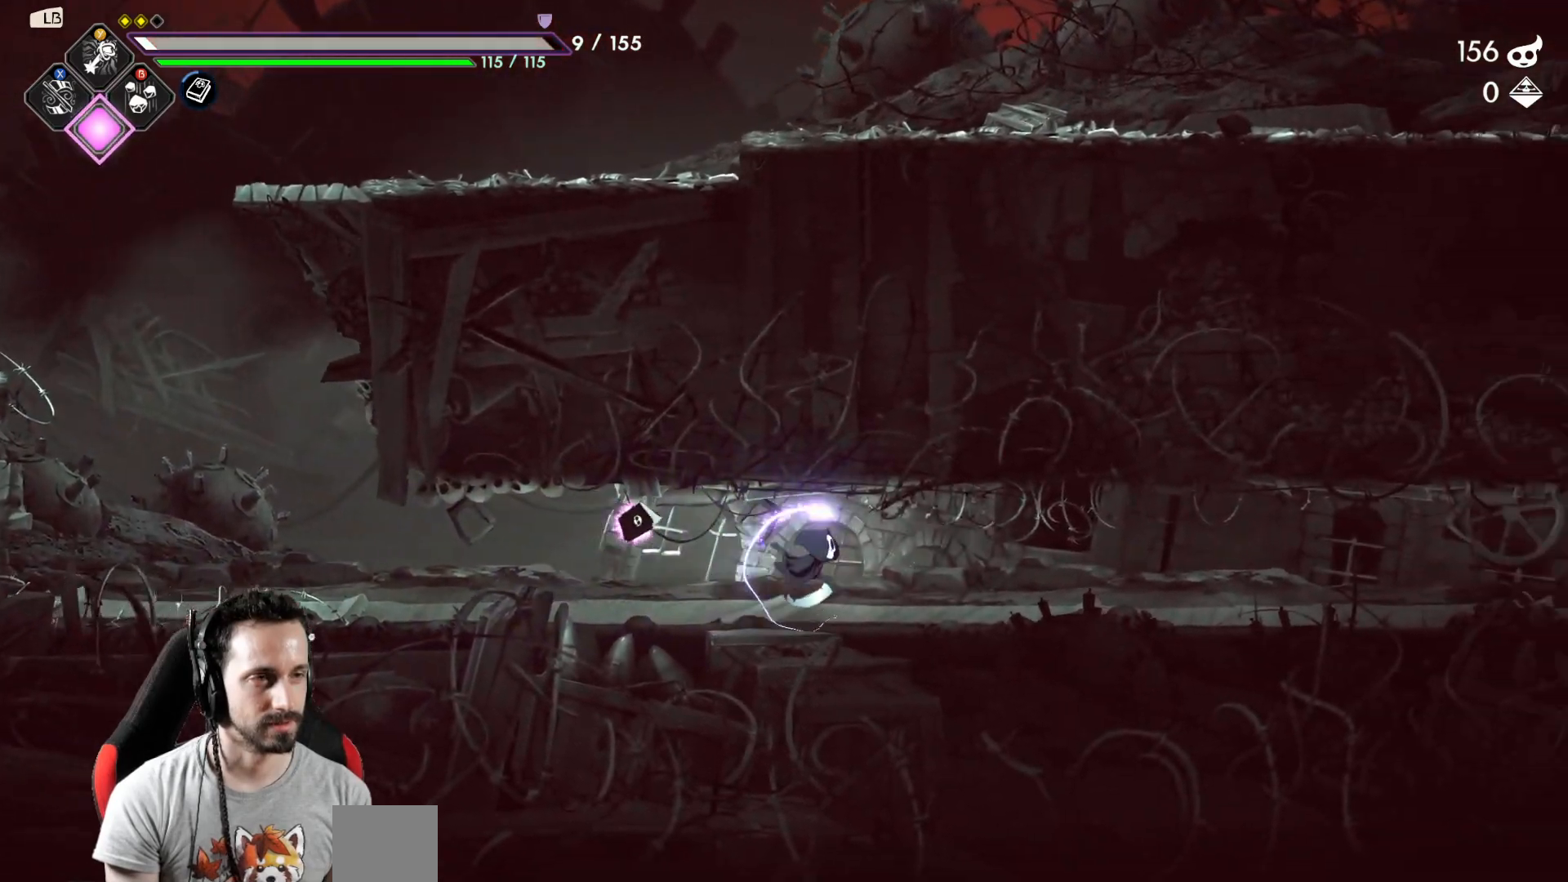
{"buttons": [], "left_stick": "right", "right_stick": "center", "events": []}
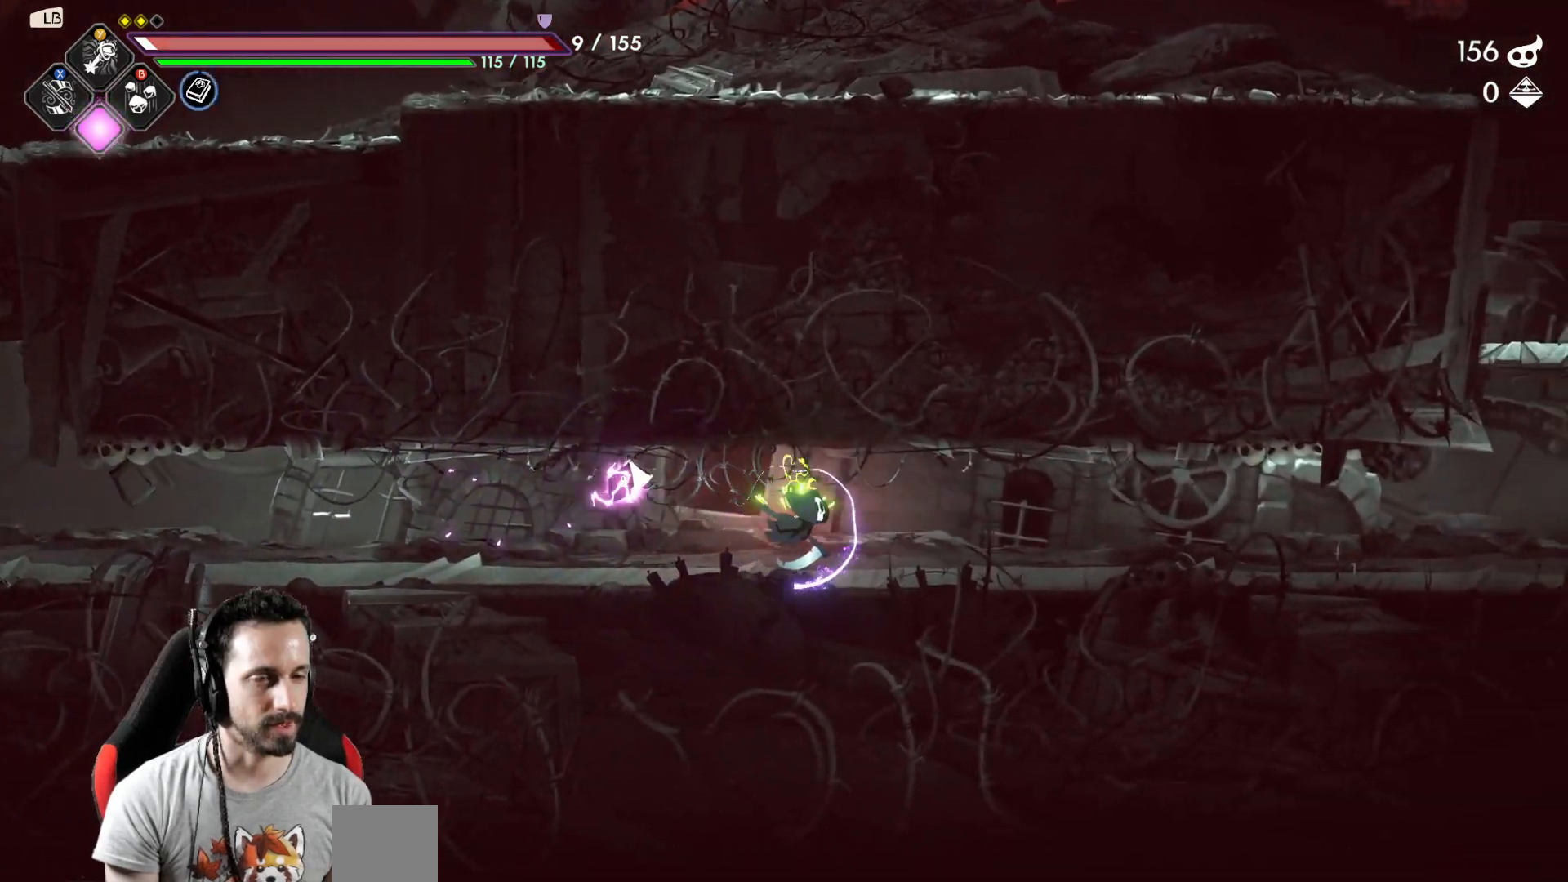
{"buttons": [], "left_stick": "right", "right_stick": "center", "events": []}
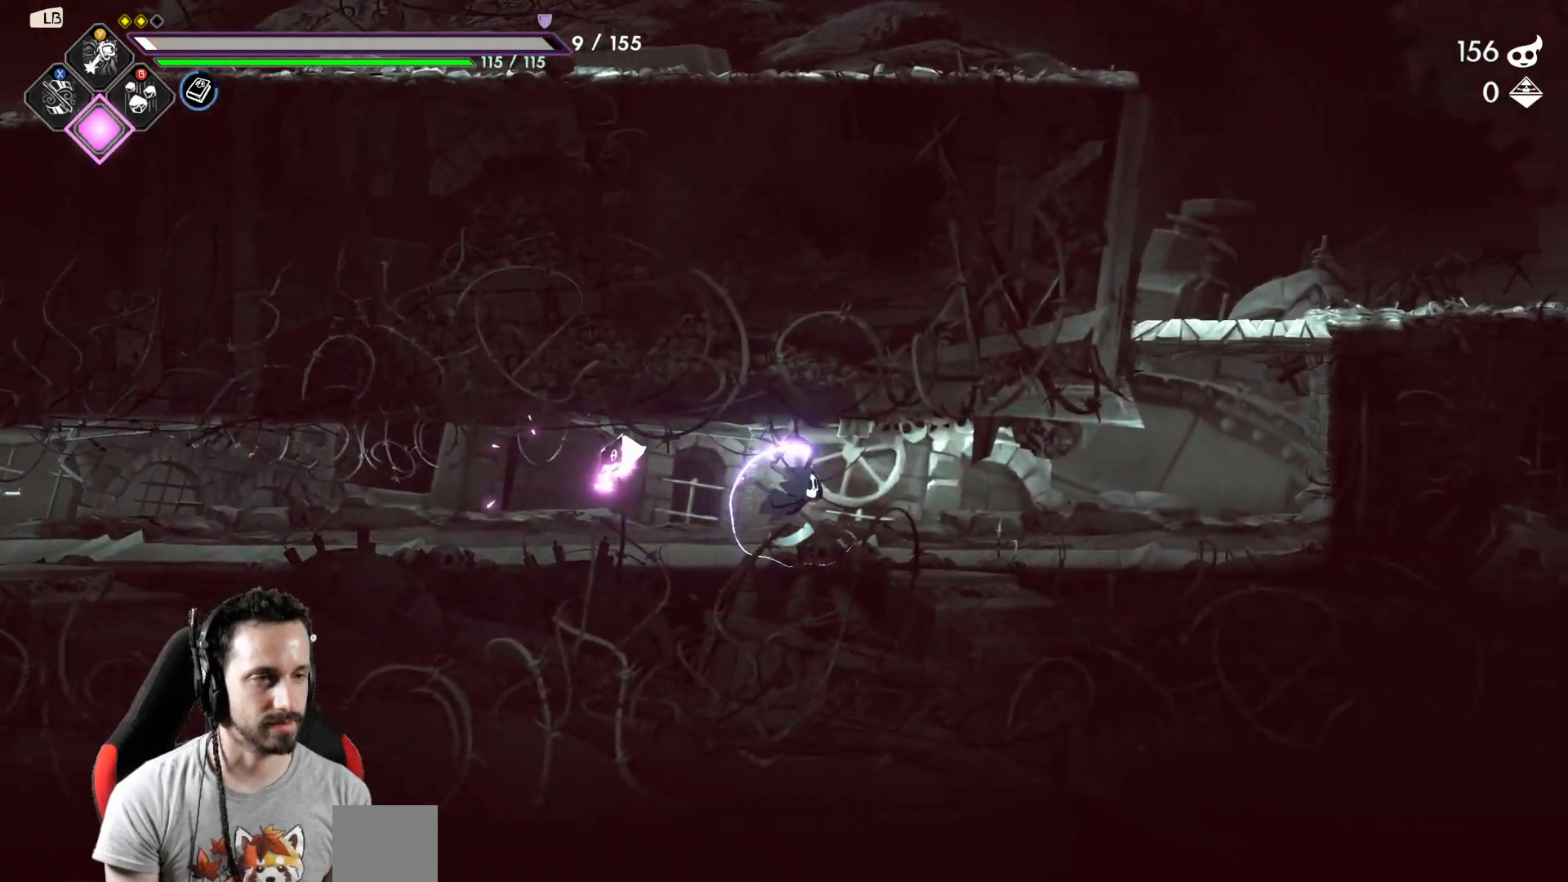
{"buttons": [], "left_stick": "right", "right_stick": "center", "events": []}
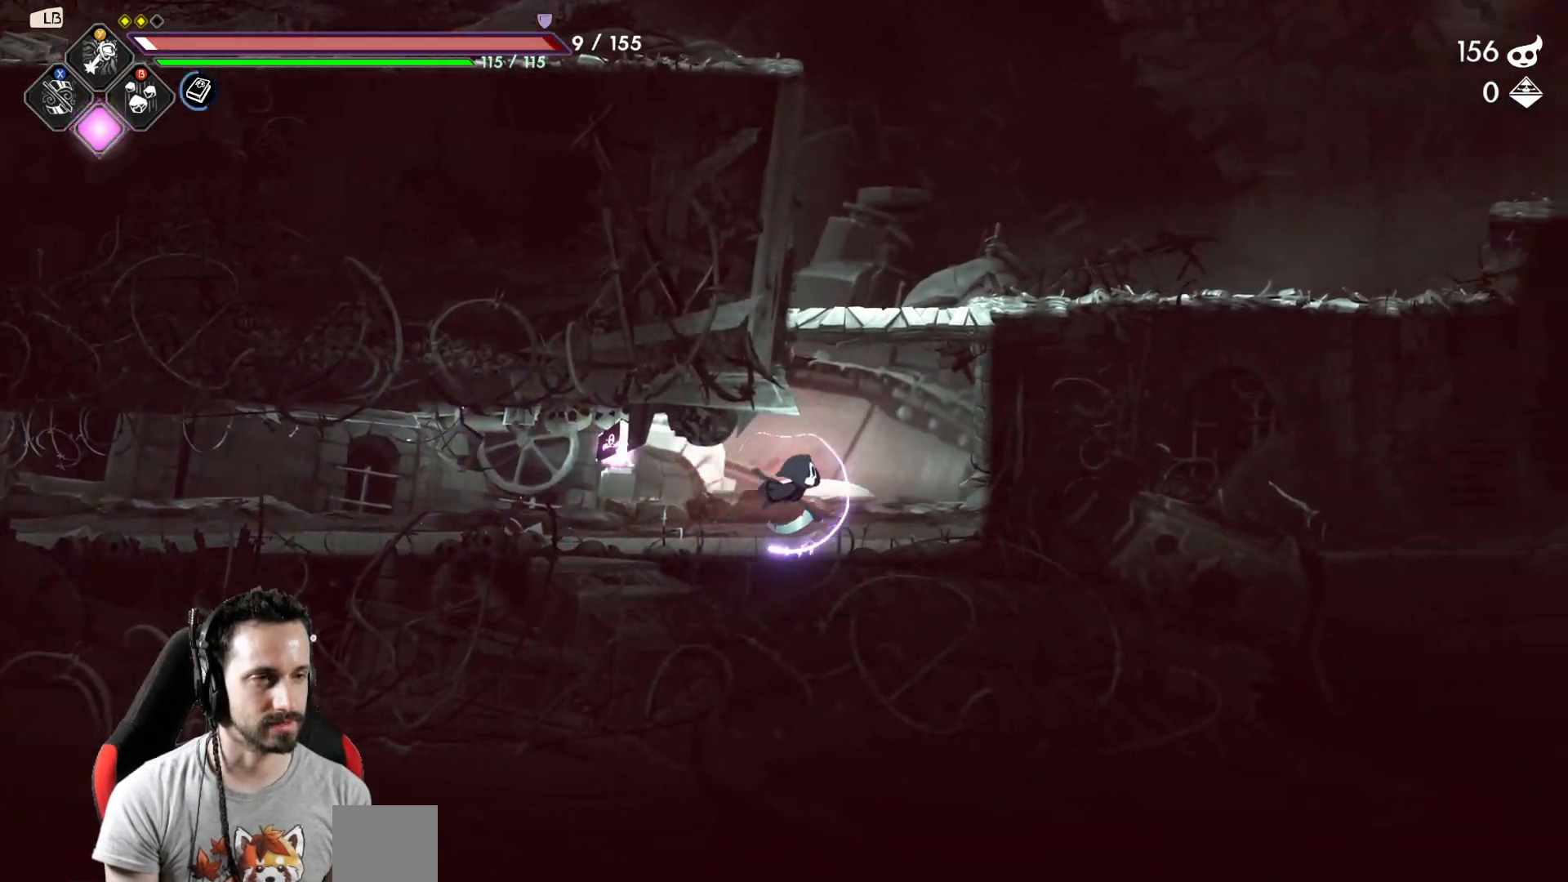
{"buttons": [], "left_stick": "right", "right_stick": "center", "events": [[67, "A", "down"], [417, "A", "up"]]}
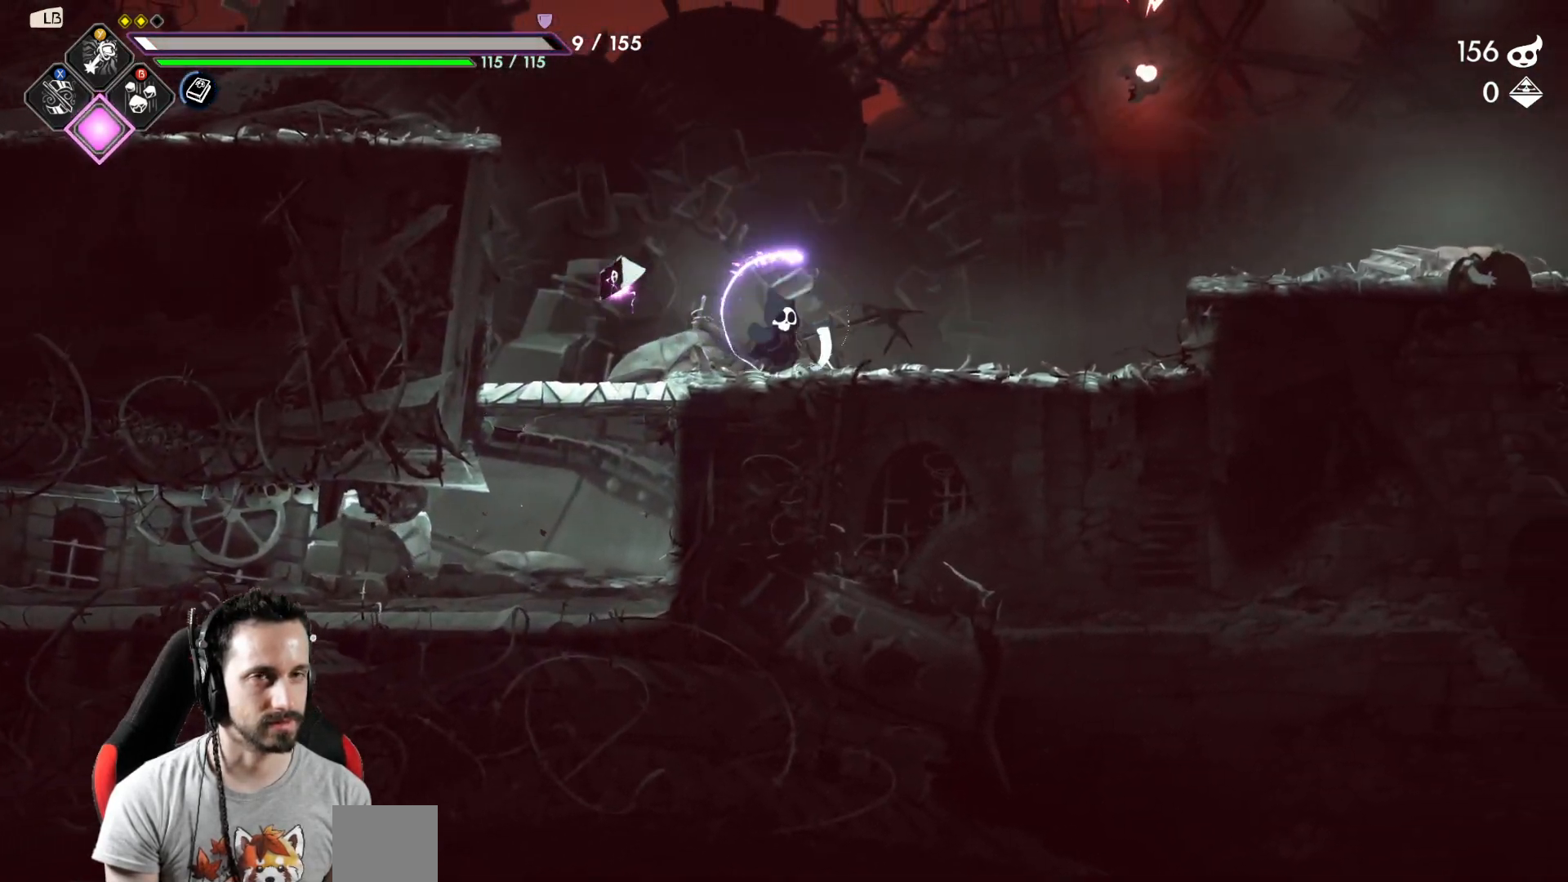
{"buttons": ["A", "X"], "left_stick": "right", "right_stick": "center", "events": [[183, "A", "down"], [300, "X", "down"]]}
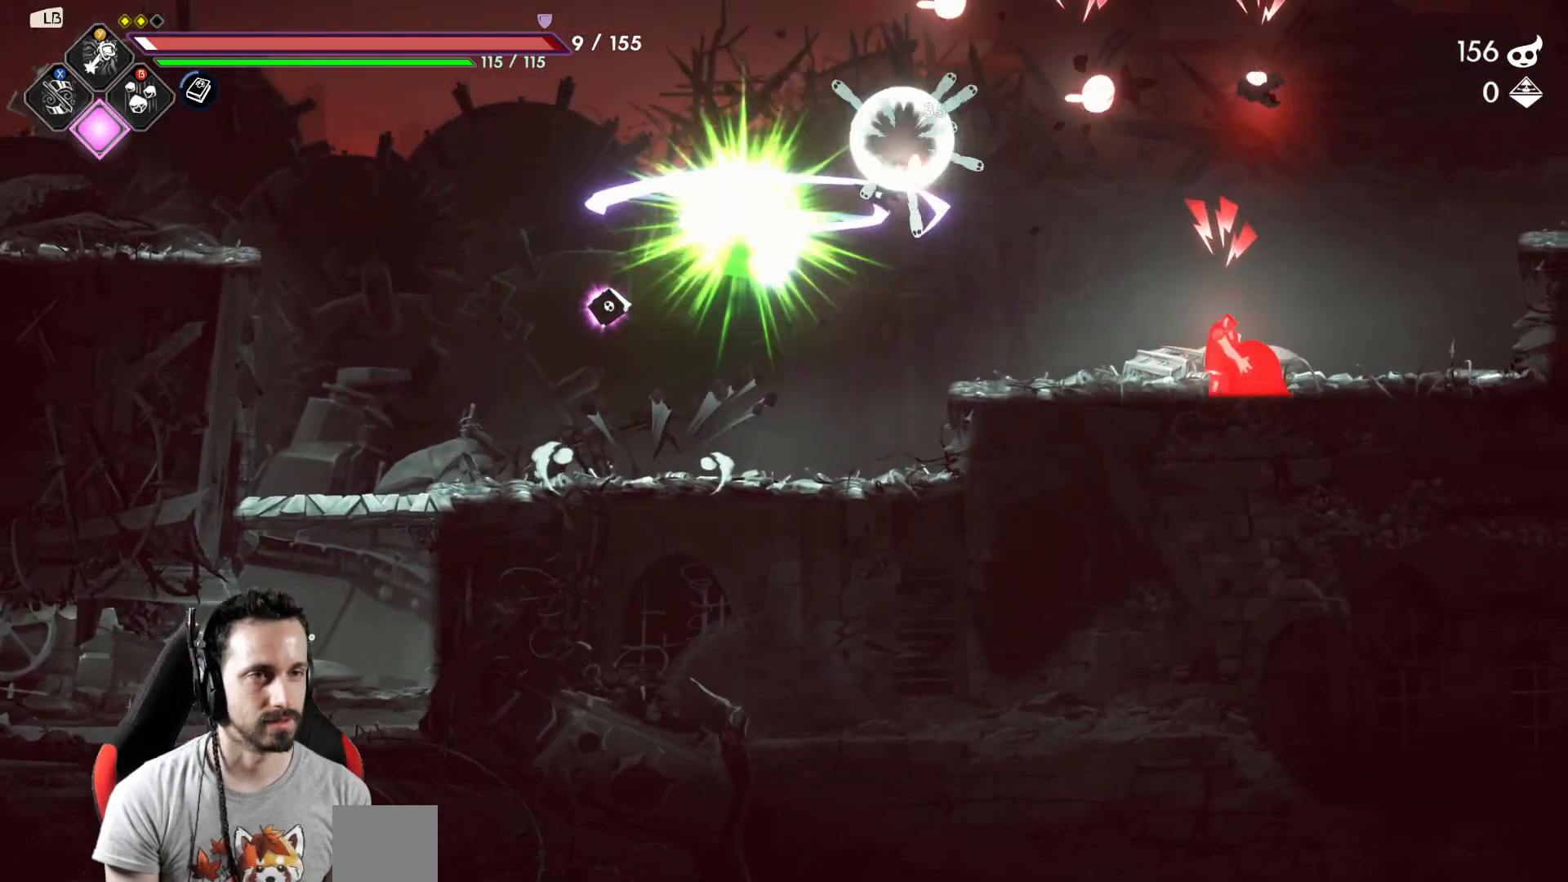
{"buttons": [], "left_stick": "center", "right_stick": "center", "events": [[150, "A", "up"], [150, "X", "up"], [383, "left_stick", "center"]]}
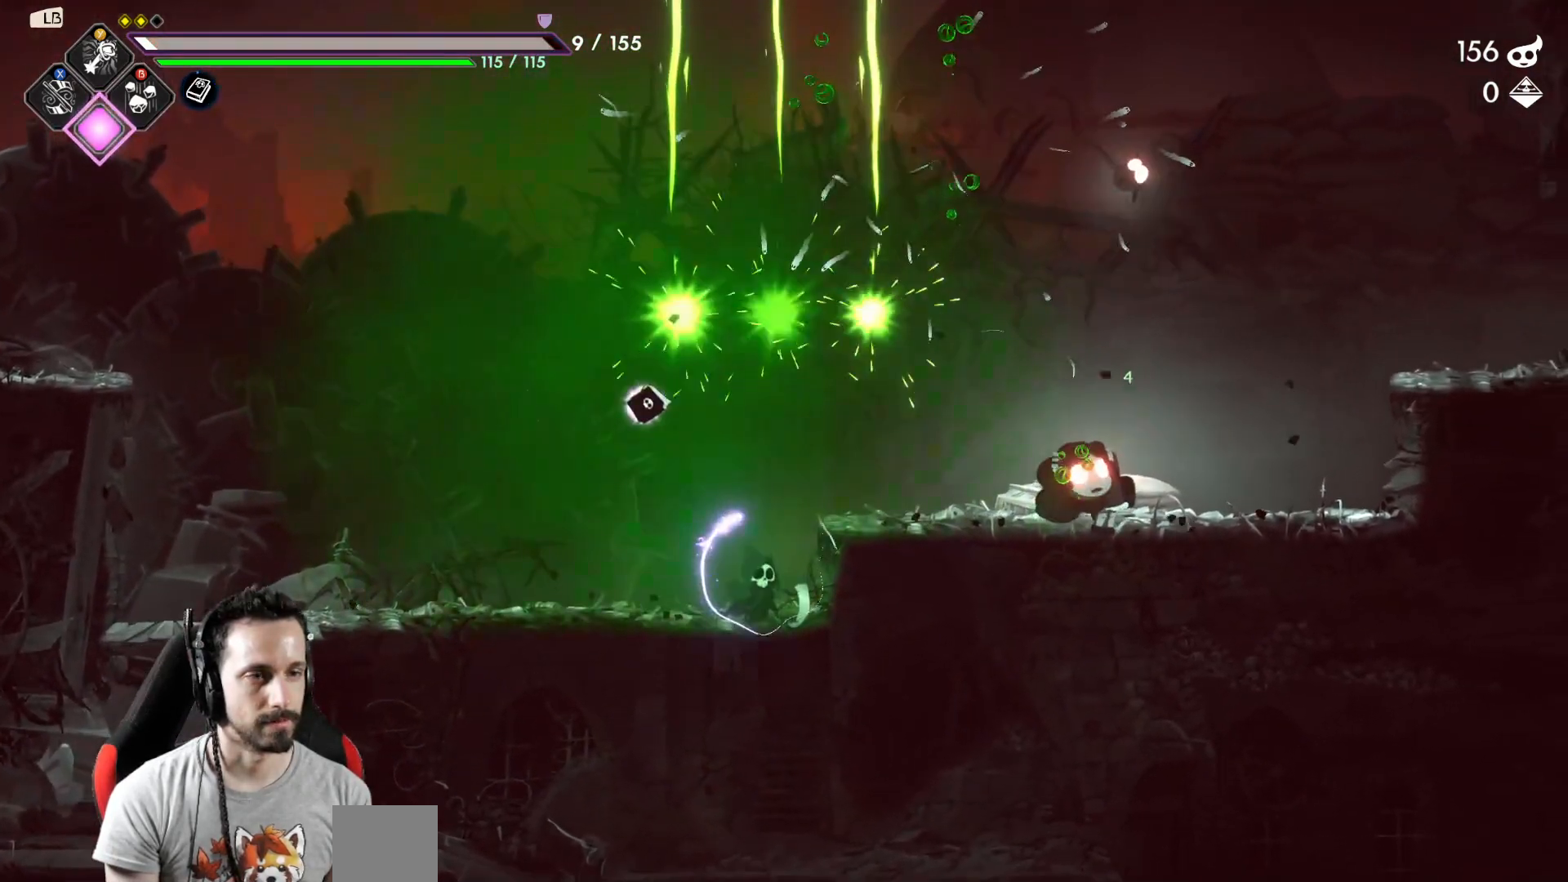
{"buttons": [], "left_stick": "center", "right_stick": "center", "events": [[50, "Y", "down"], [167, "Y", "up"], [383, "Y", "down"], [450, "Y", "up"]]}
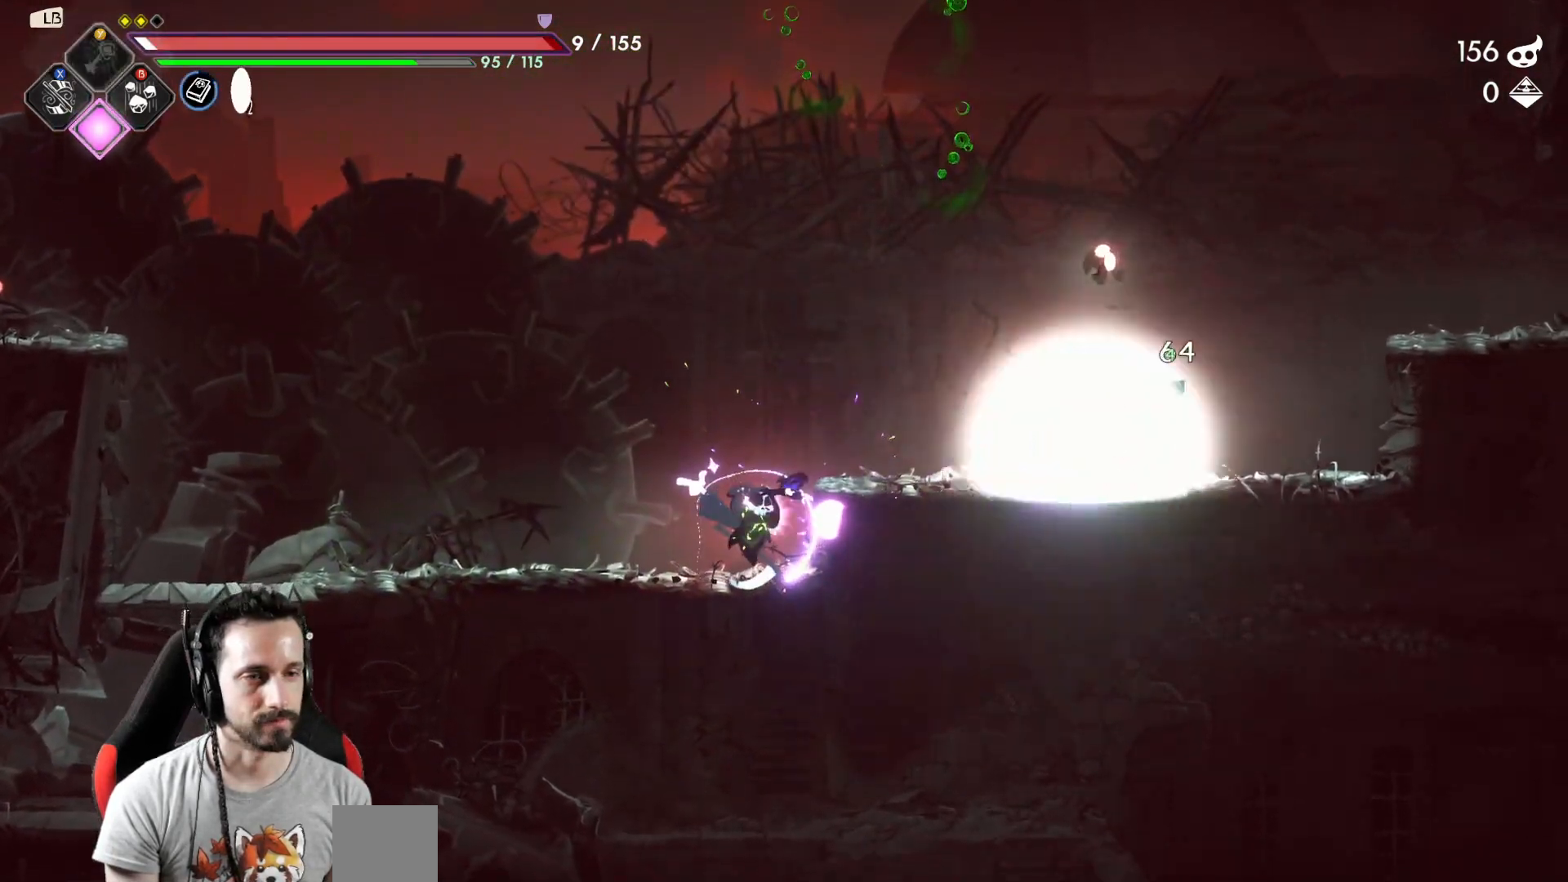
{"buttons": [], "left_stick": "left", "right_stick": "center", "events": [[117, "left_stick", "left"]]}
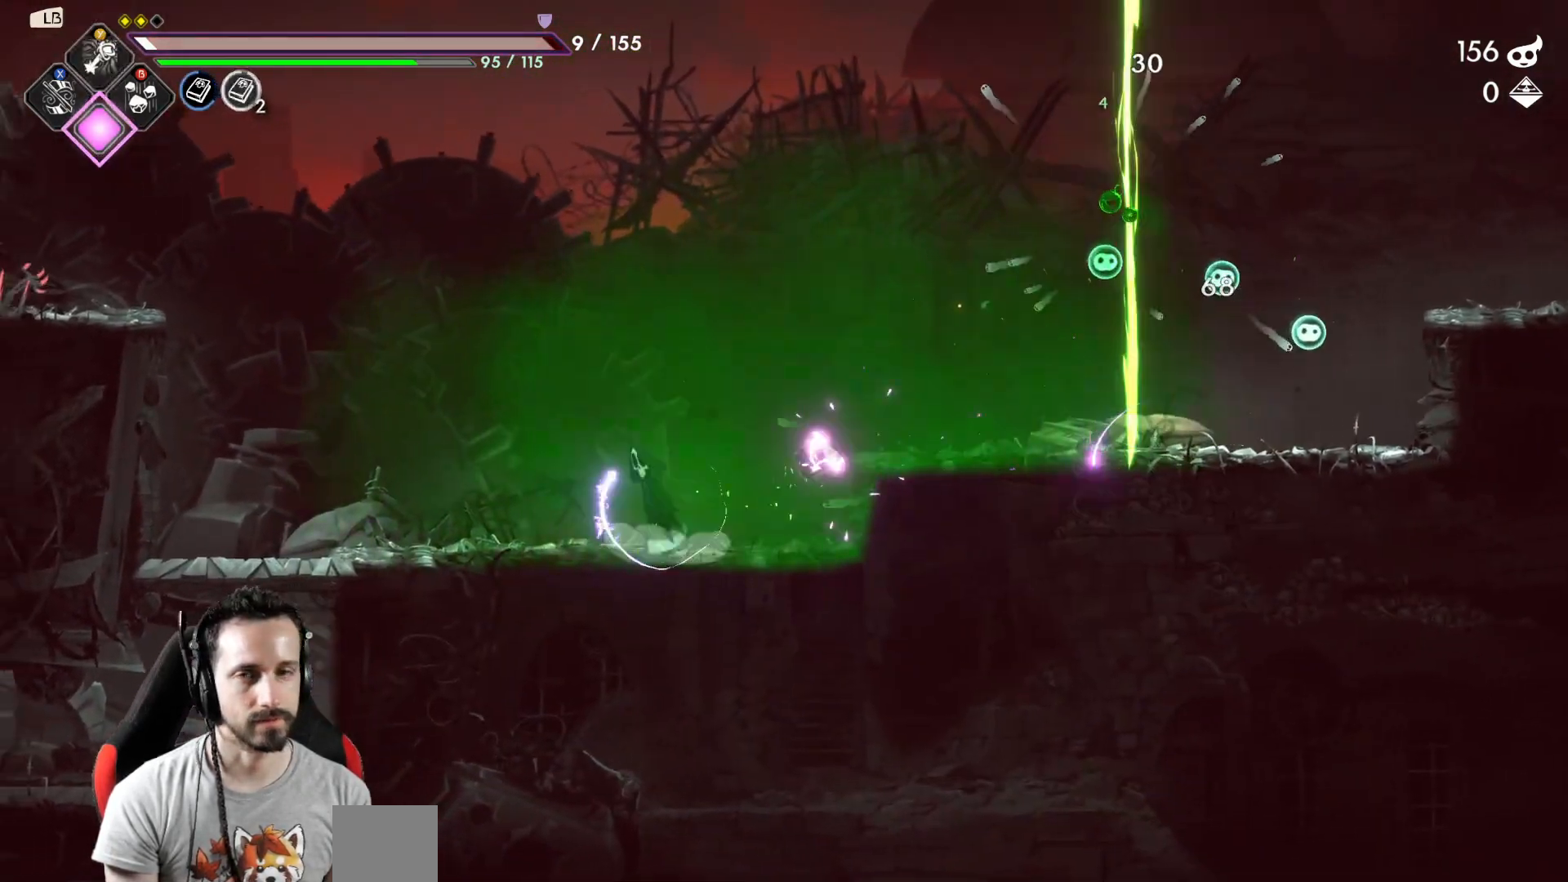
{"buttons": [], "left_stick": "left", "right_stick": "center", "events": [[17, "A", "down"], [200, "A", "up"], [217, "Y", "down"], [300, "Y", "up"]]}
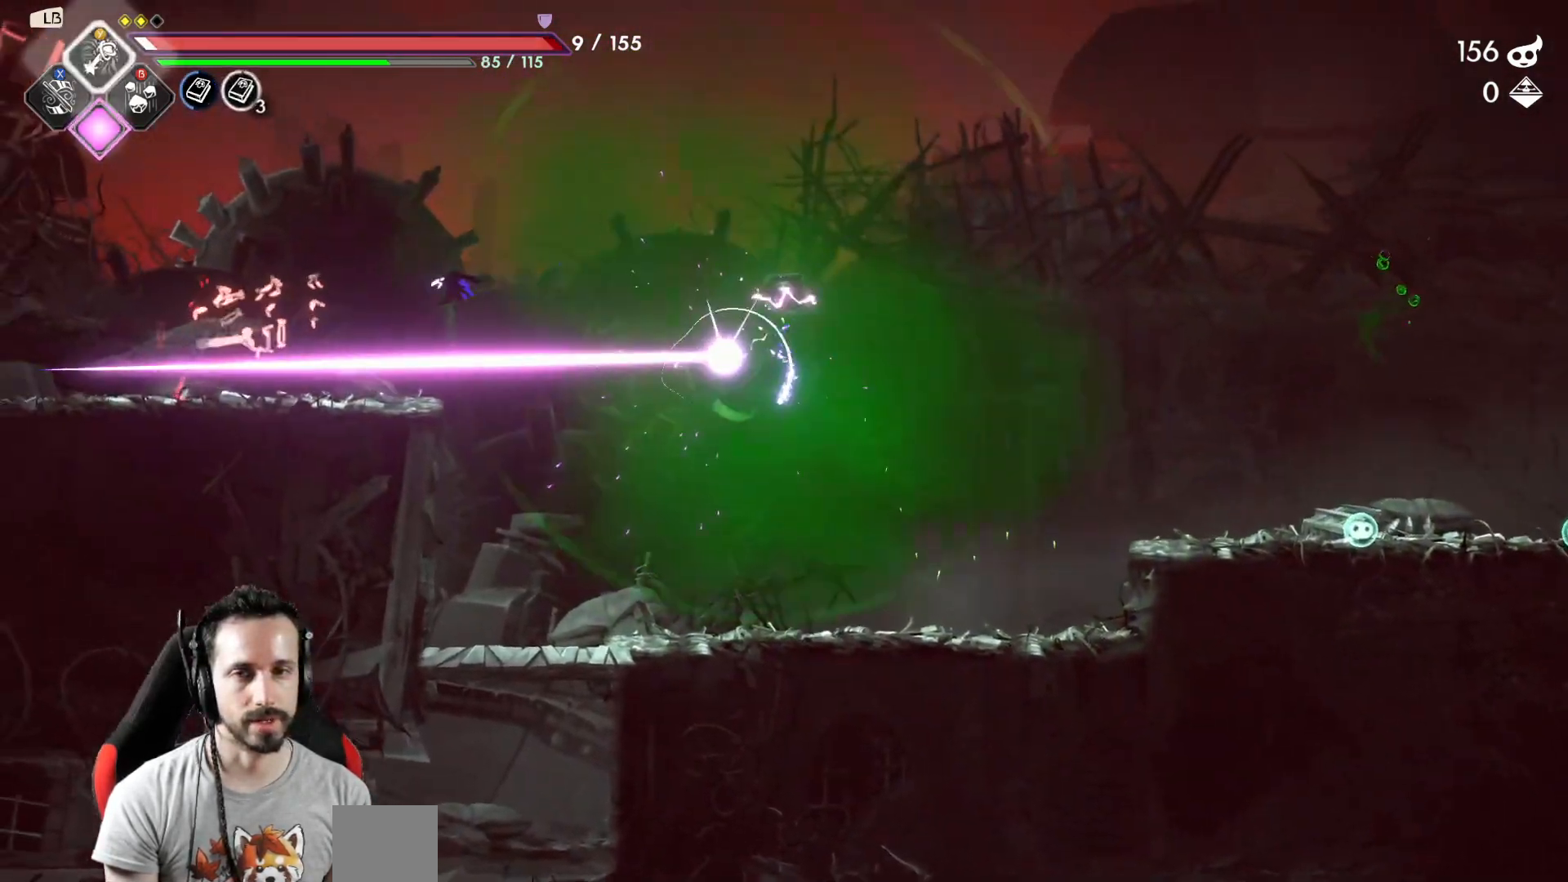
{"buttons": ["A"], "left_stick": "right", "right_stick": "center", "events": [[150, "left_stick", "right"], [433, "A", "down"]]}
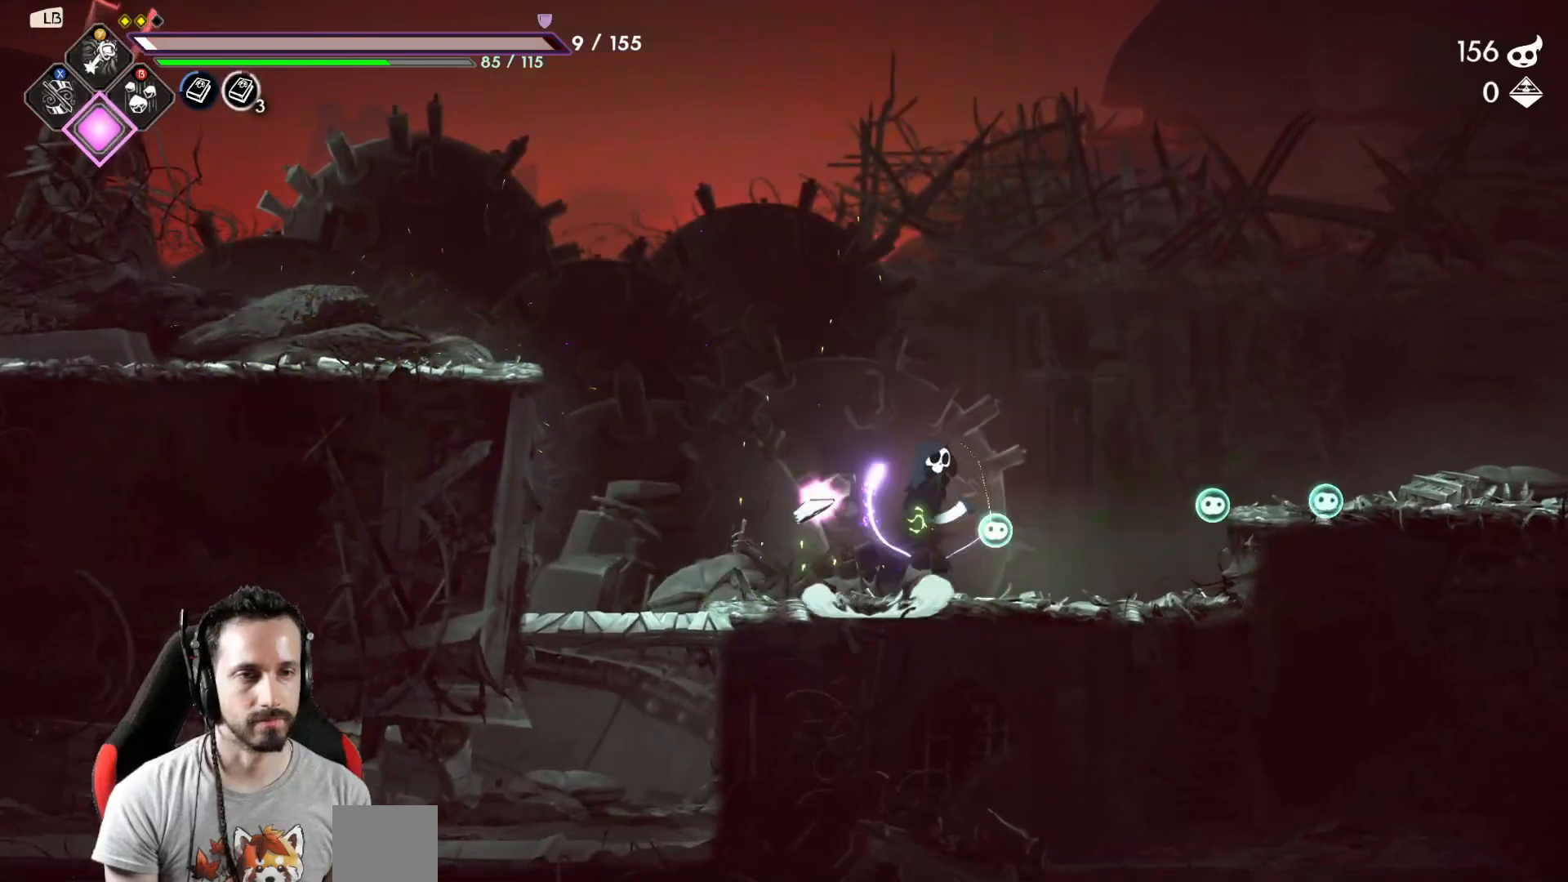
{"buttons": [], "left_stick": "right", "right_stick": "center", "events": [[117, "A", "up"], [250, "R2", "down"], [367, "R2", "up"]]}
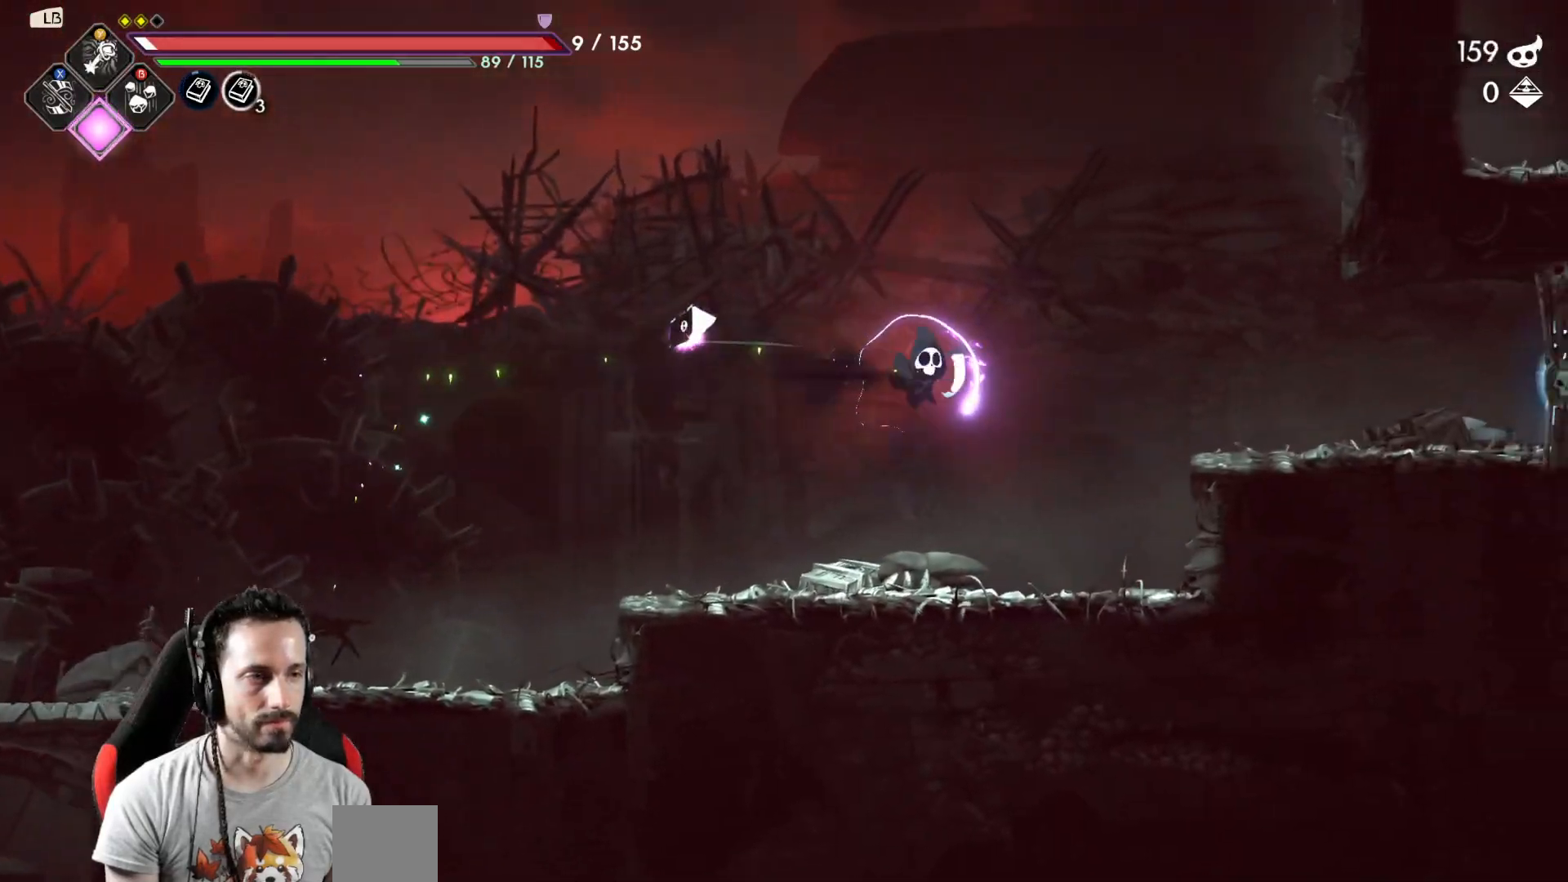
{"buttons": [], "left_stick": "right", "right_stick": "center", "events": [[267, "A", "down"], [383, "A", "up"]]}
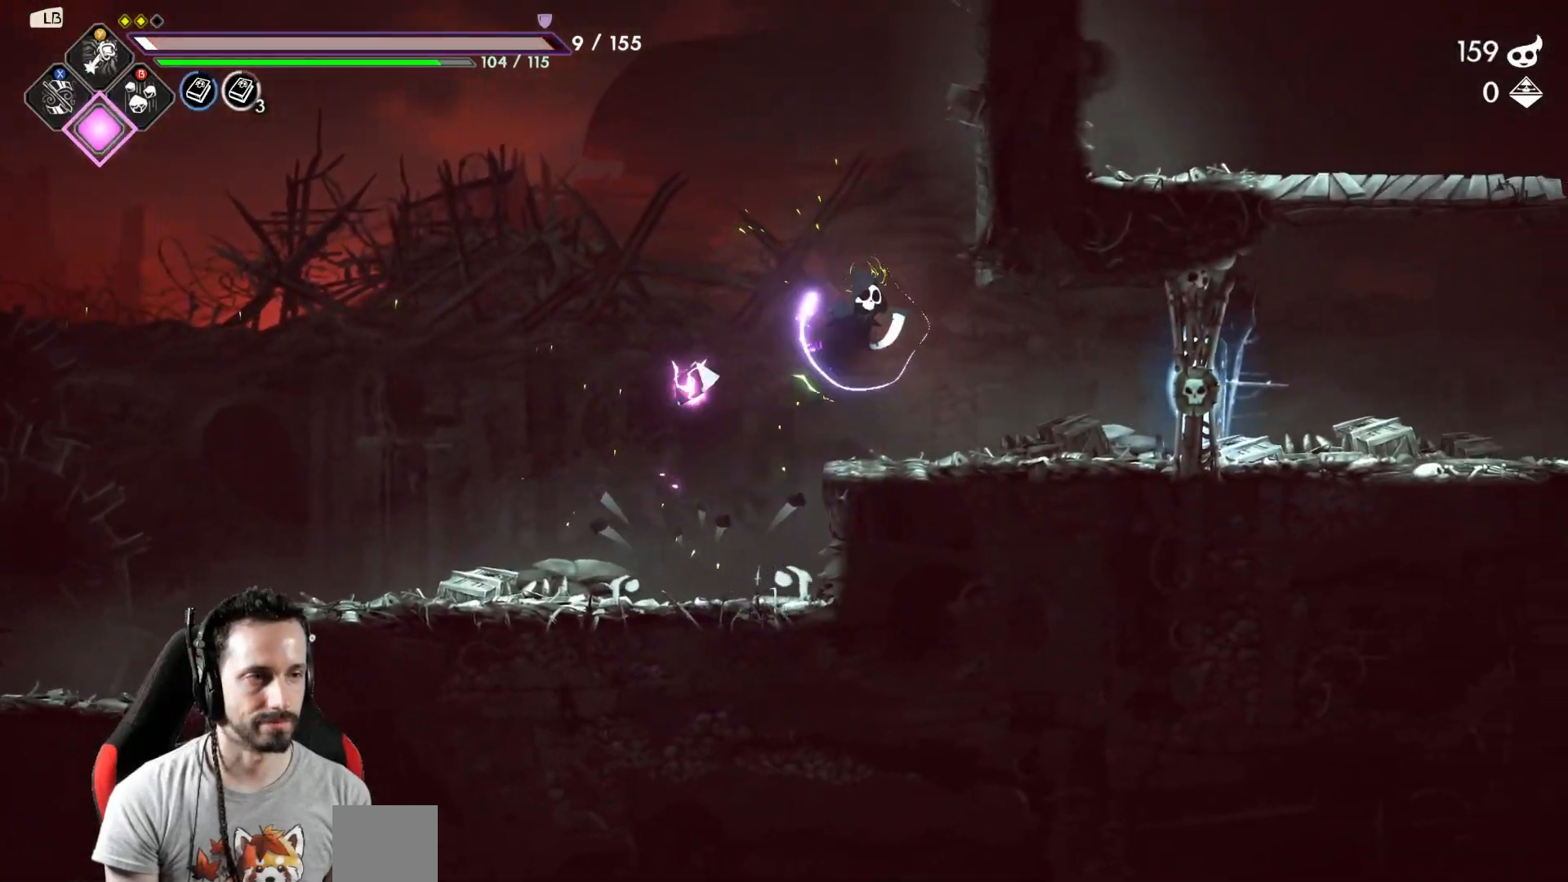
{"buttons": [], "left_stick": "right", "right_stick": "center", "events": [[283, "X", "down"], [367, "X", "up"]]}
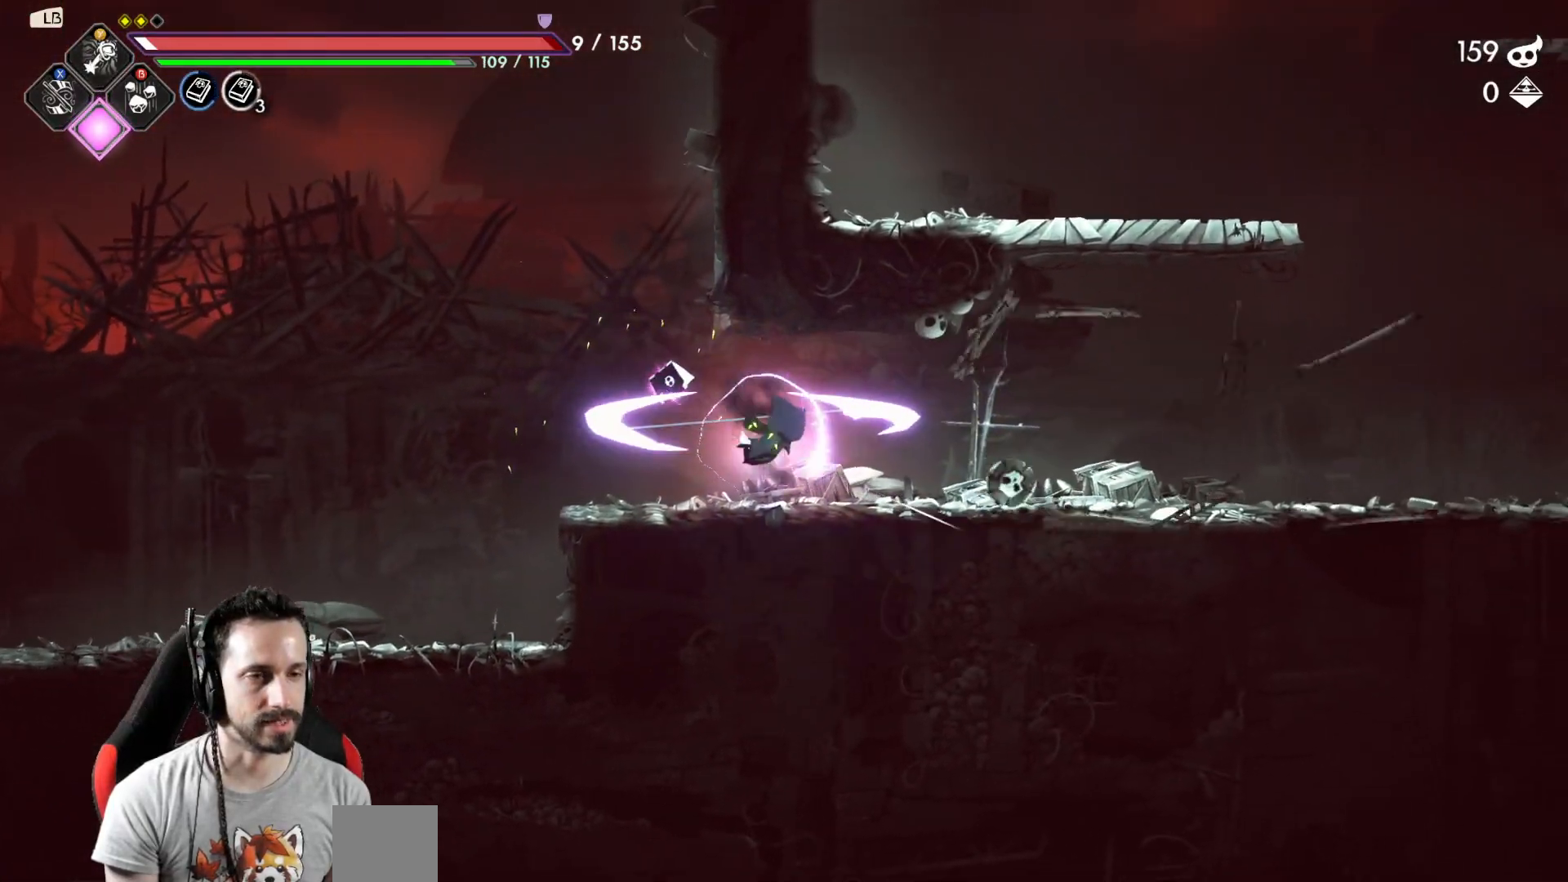
{"buttons": [], "left_stick": "right", "right_stick": "center", "events": []}
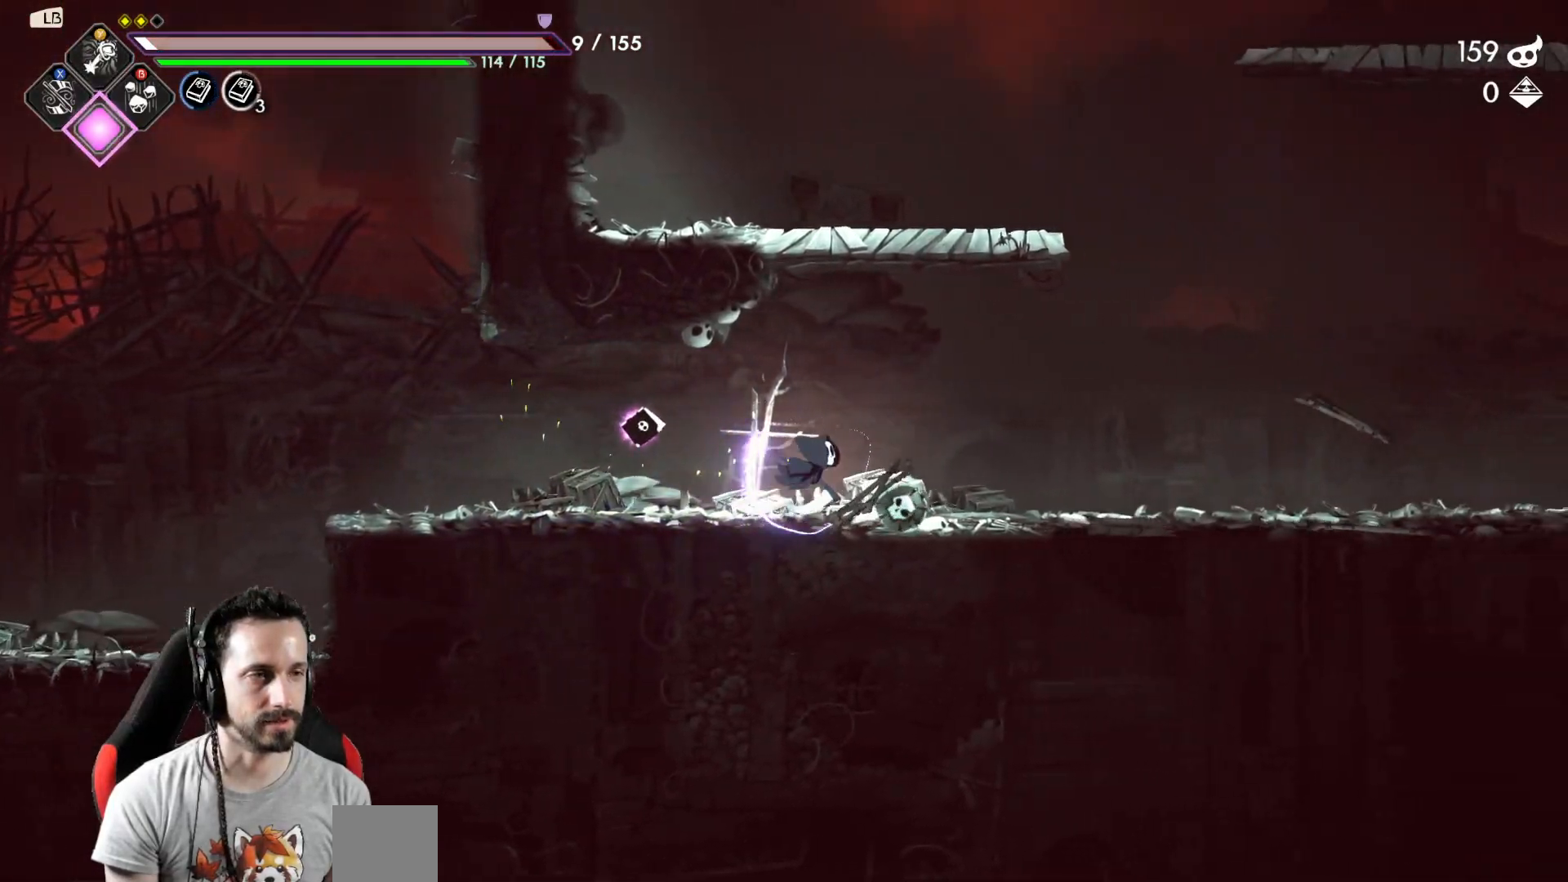
{"buttons": [], "left_stick": "right", "right_stick": "center", "events": []}
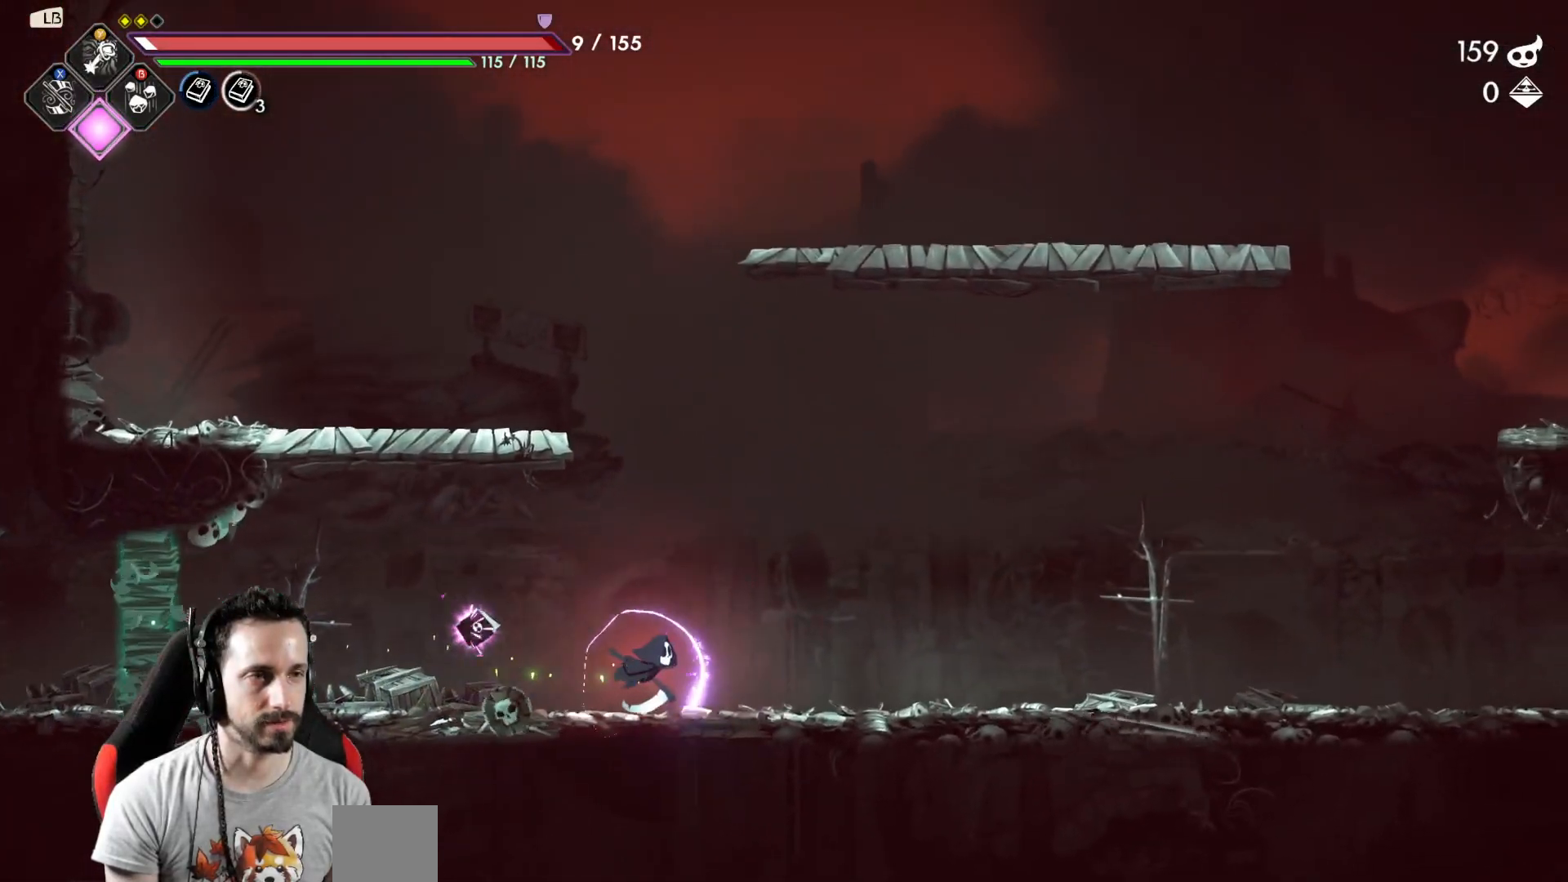
{"buttons": [], "left_stick": "right", "right_stick": "center", "events": []}
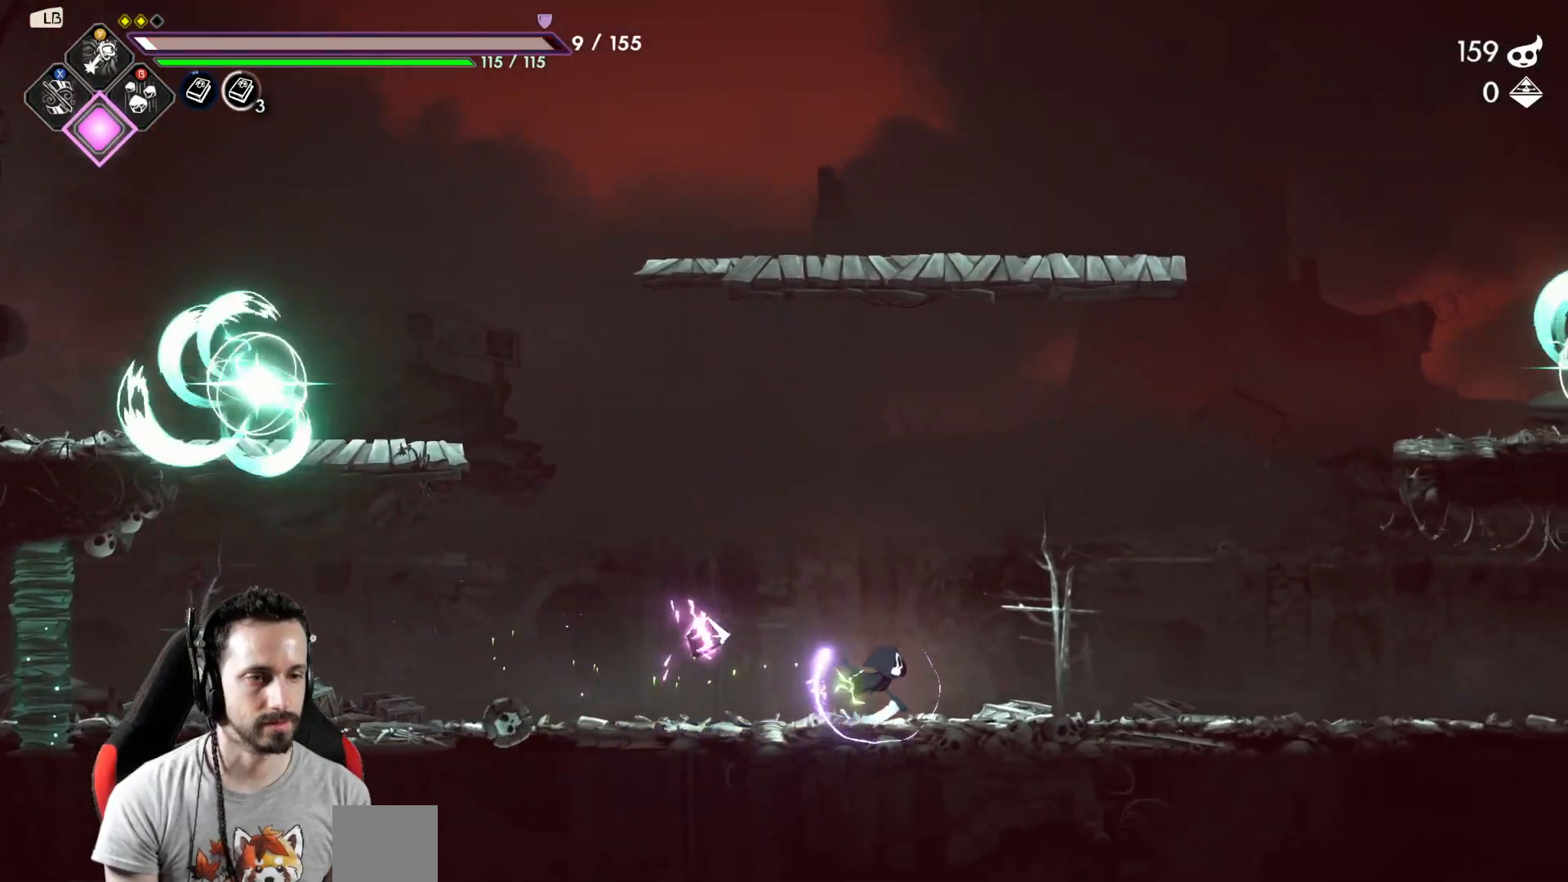
{"buttons": ["A"], "left_stick": "left", "right_stick": "center", "events": [[50, "left_stick", "left"], [367, "A", "down"]]}
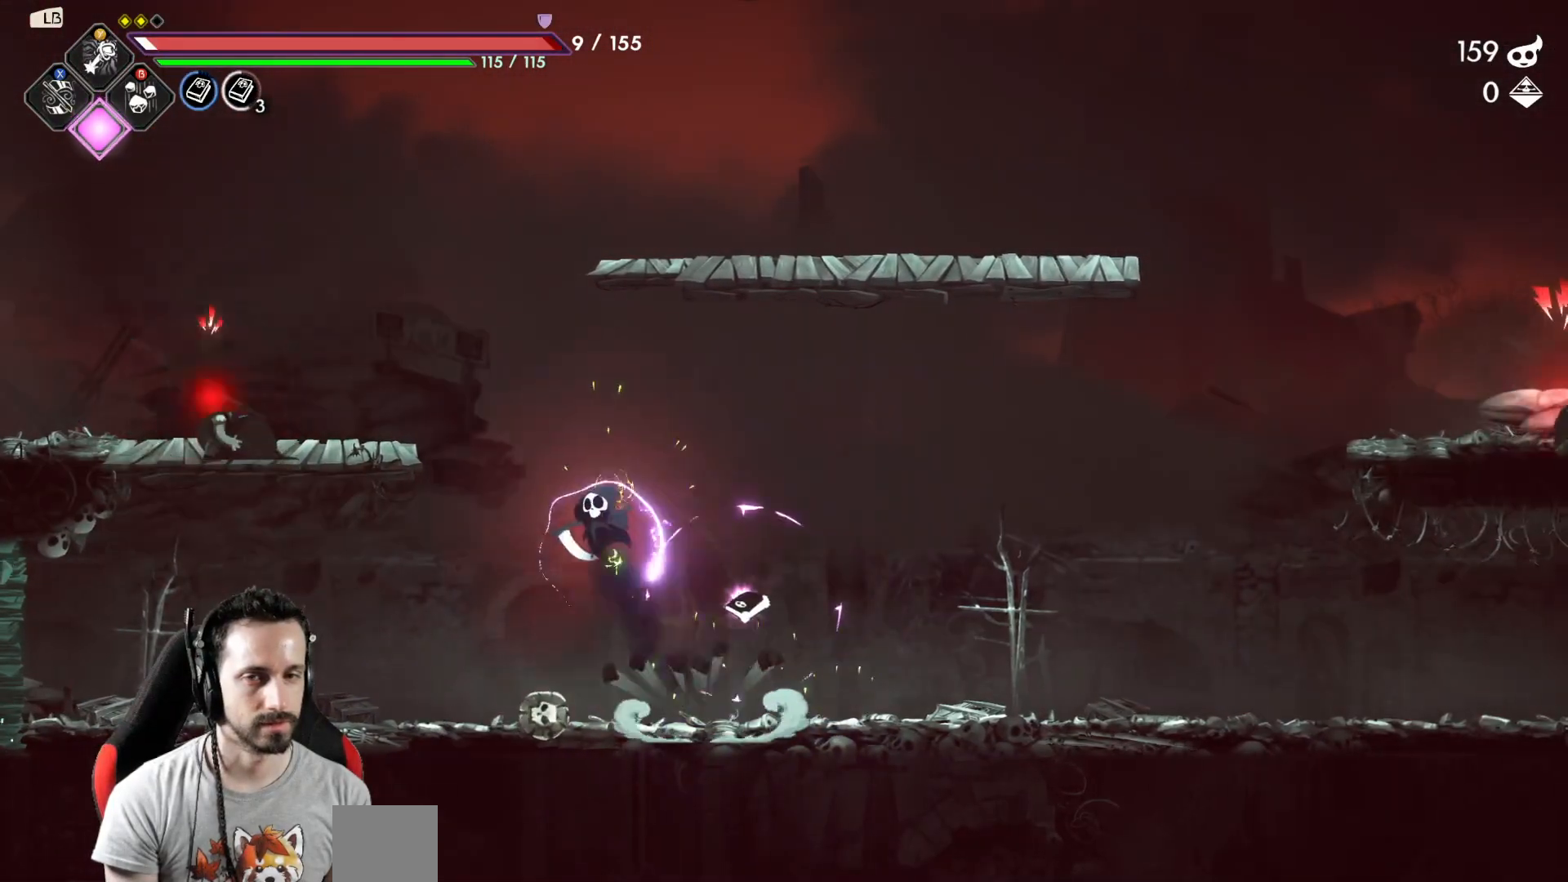
{"buttons": [], "left_stick": "right", "right_stick": "center", "events": [[17, "A", "up"], [17, "left_stick", "center"], [67, "Y", "down"], [167, "Y", "up"], [383, "left_stick", "right"]]}
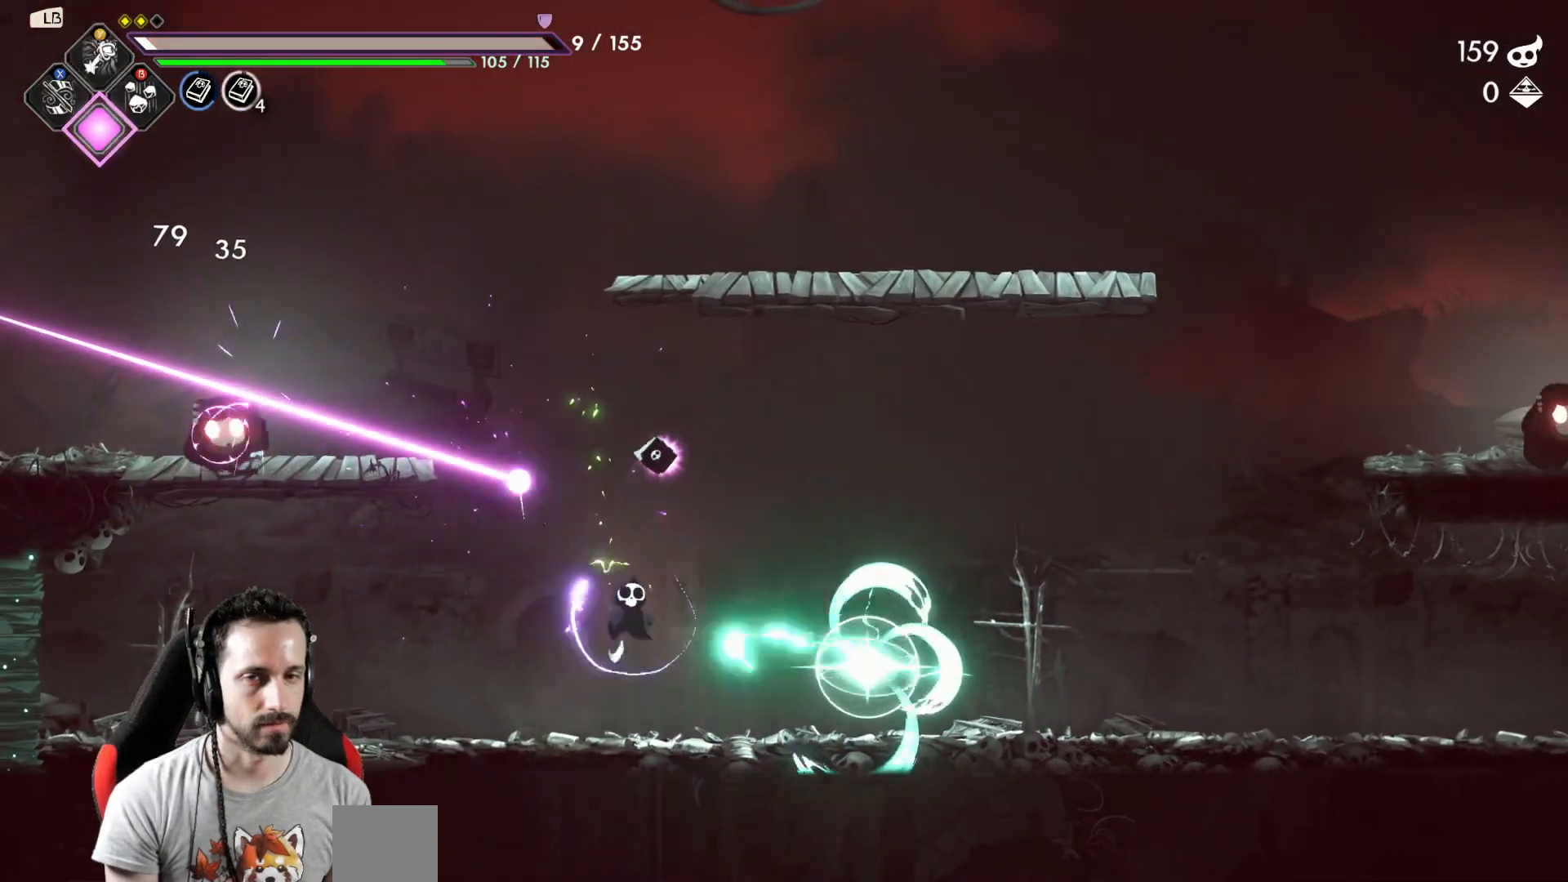
{"buttons": ["X"], "left_stick": "right", "right_stick": "center", "events": [[300, "X", "down"], [417, "X", "up"], [483, "X", "down"]]}
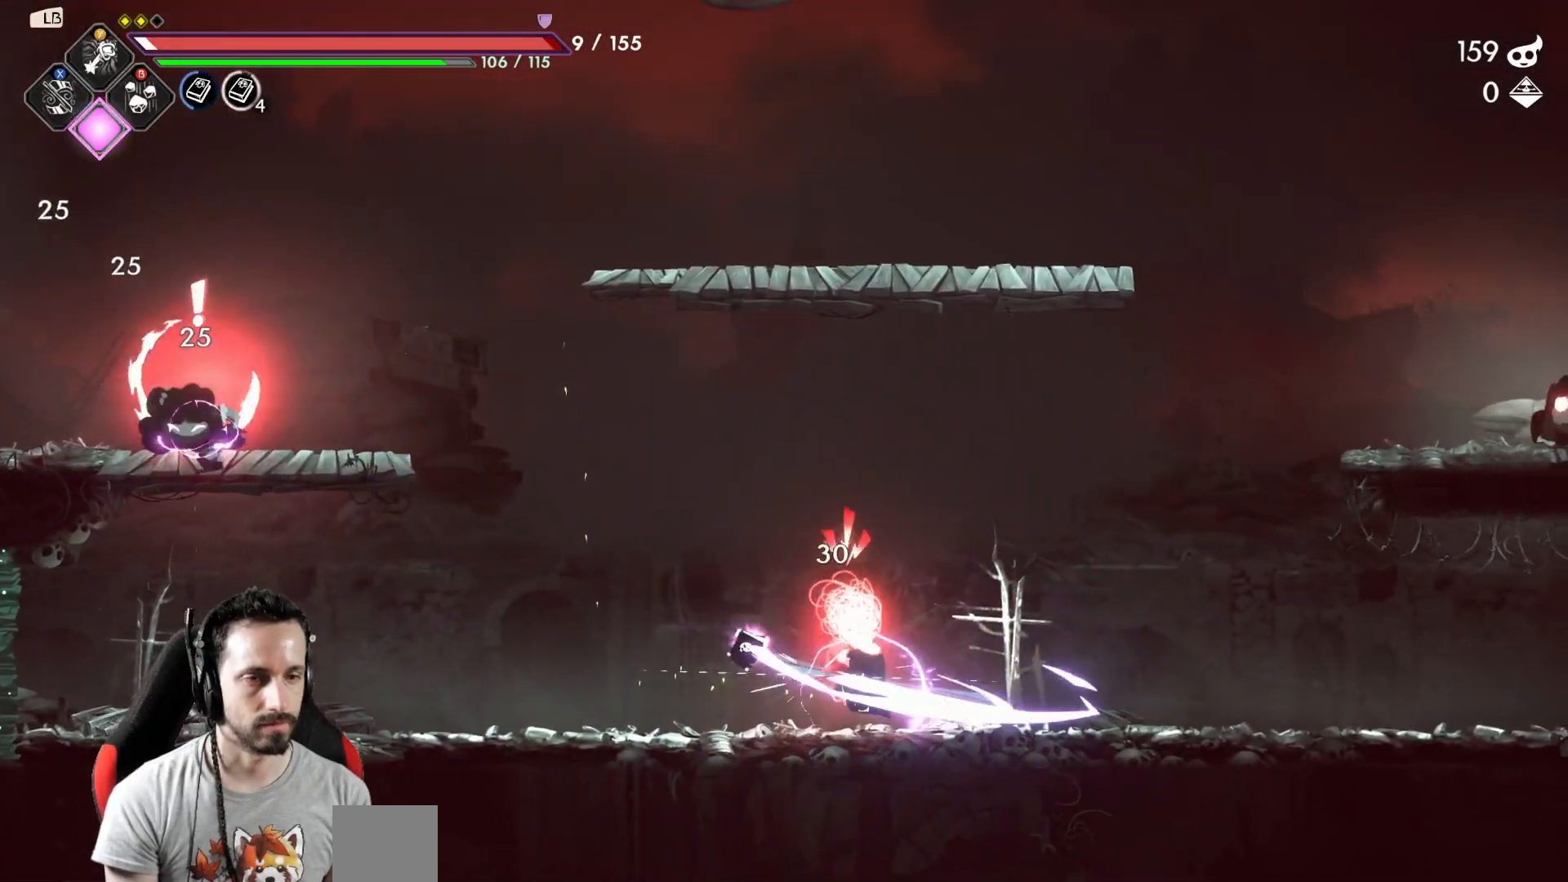
{"buttons": ["R2"], "left_stick": "right", "right_stick": "center", "events": [[50, "X", "up"], [133, "X", "down"], [217, "X", "up"], [483, "R2", "down"]]}
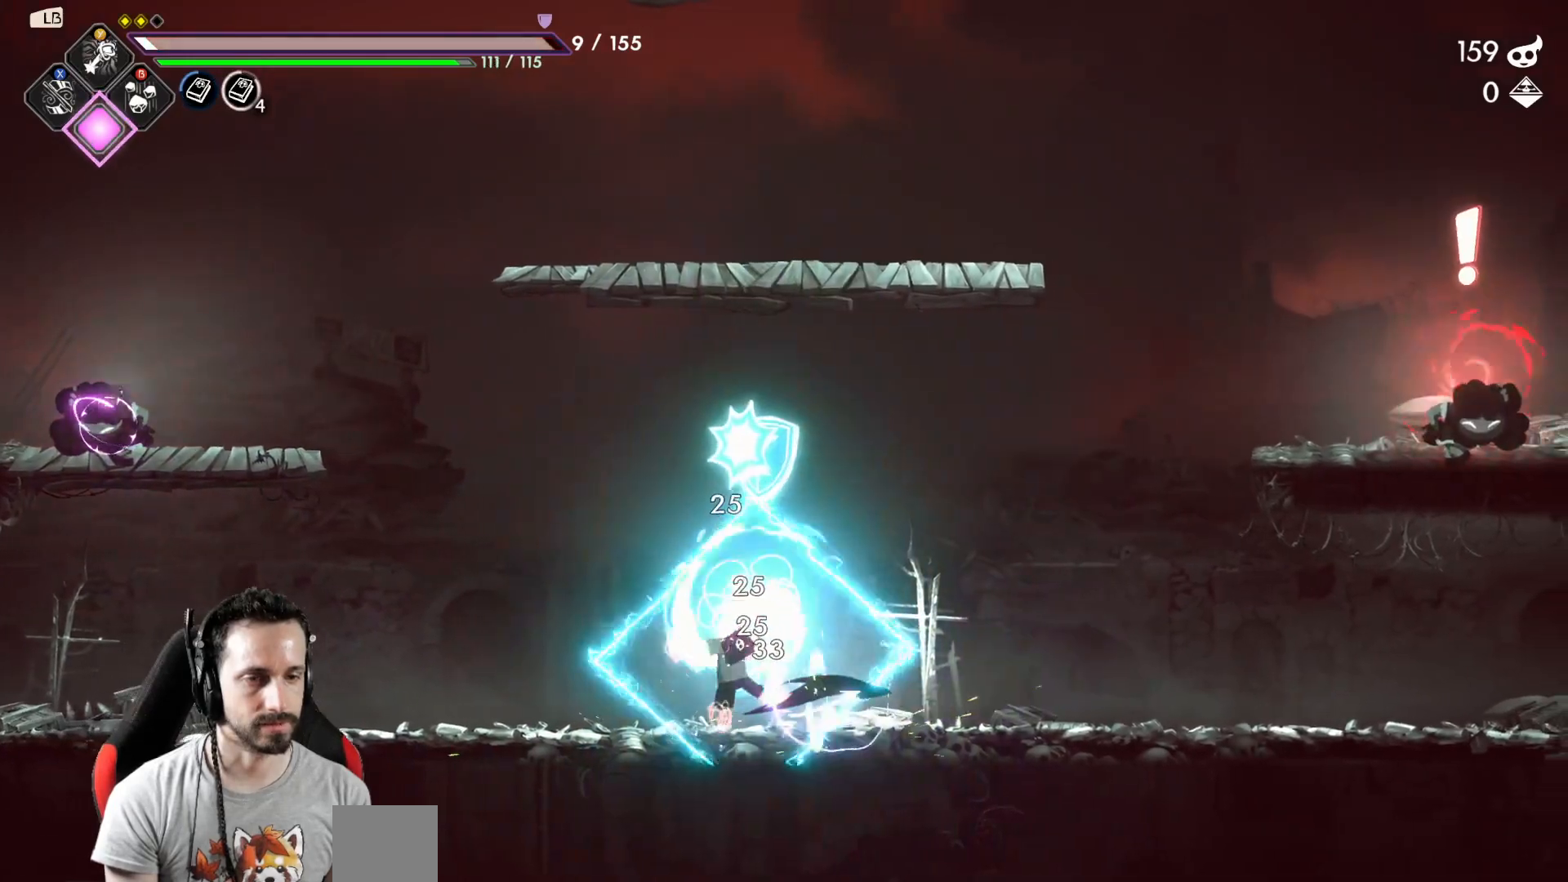
{"buttons": [], "left_stick": "right", "right_stick": "center", "events": [[167, "R2", "up"]]}
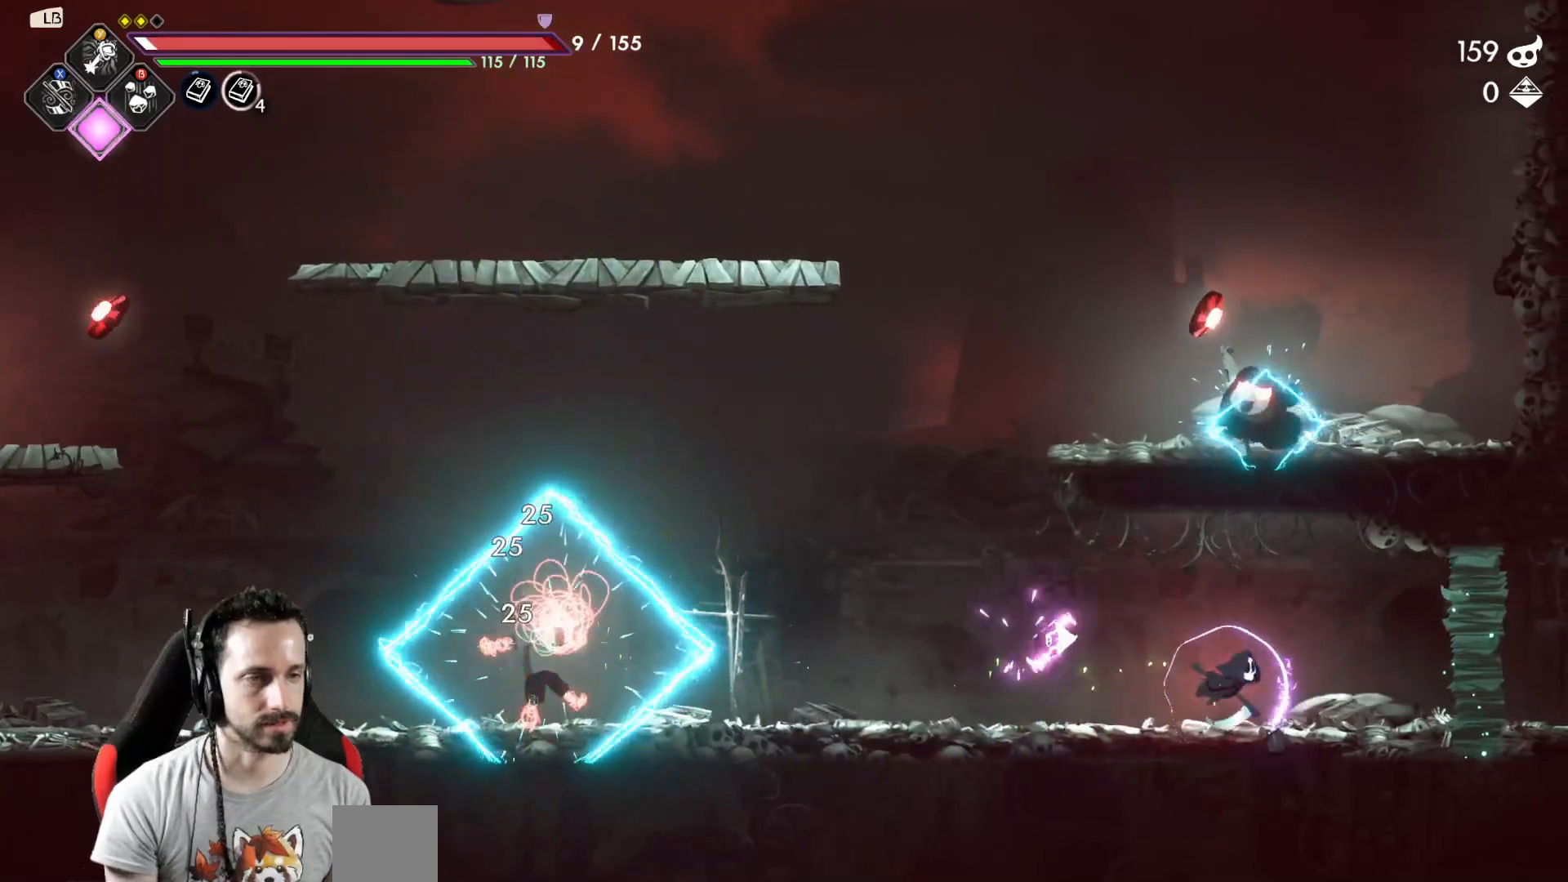
{"buttons": [], "left_stick": "center", "right_stick": "center", "events": [[33, "A", "down"], [33, "left_stick", "up"], [67, "X", "down"], [83, "A", "up"], [167, "X", "up"], [217, "left_stick", "center"]]}